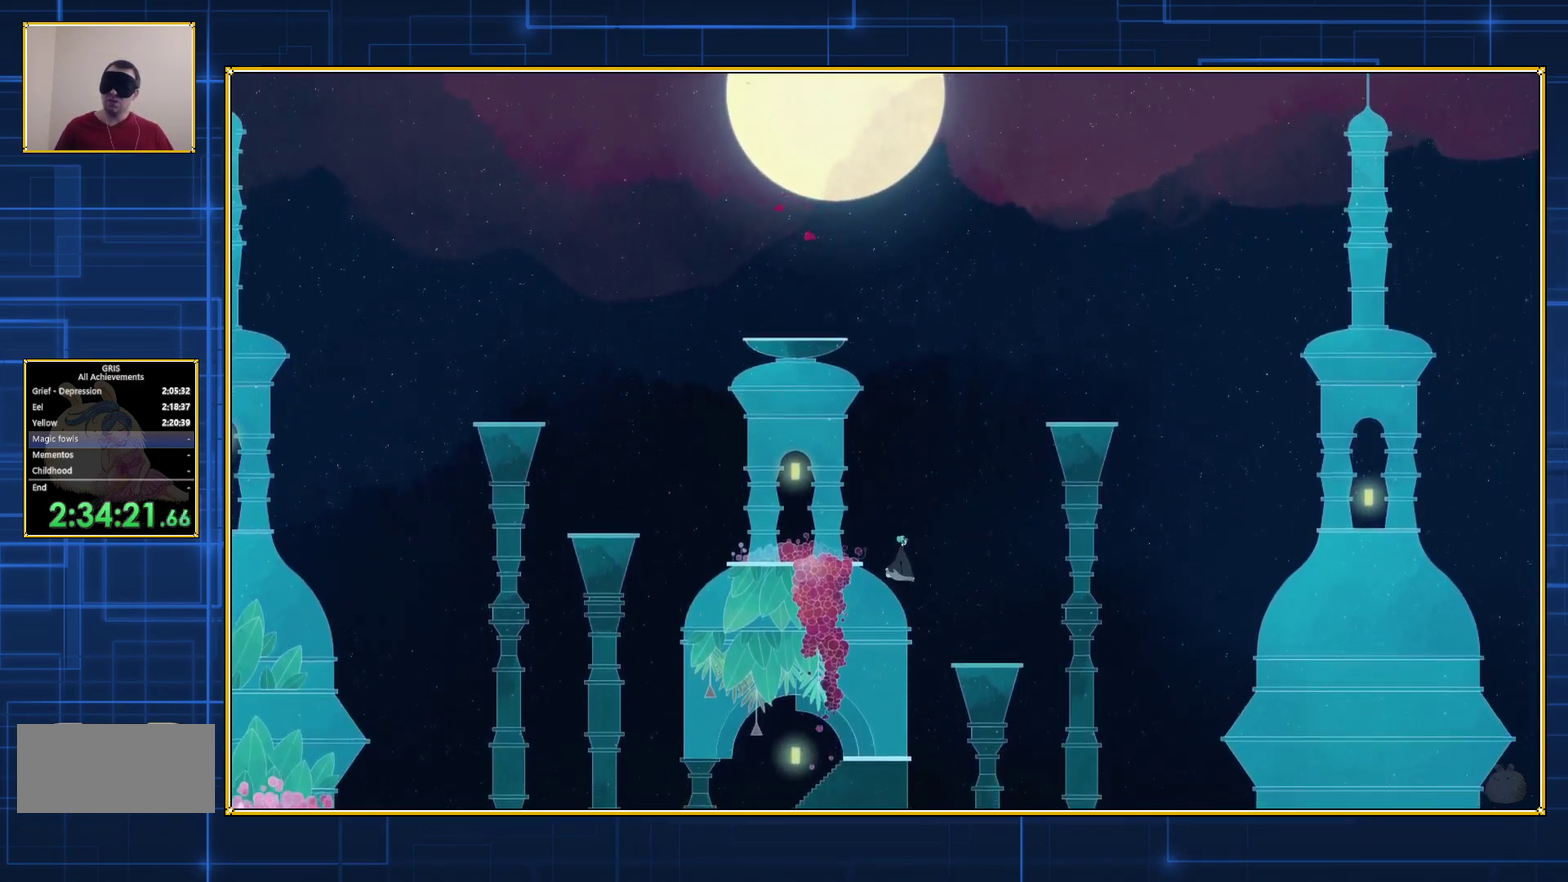
Gameplay with a controller (Nintendo layout); each line is a JSON object with the inputs held at the frame after it. "events" lists button and stick changes between this image and that frame as [ms after this image, input, new state], when the widget could be followed in between. Not read: L3 R3.
{"buttons": [], "events": []}
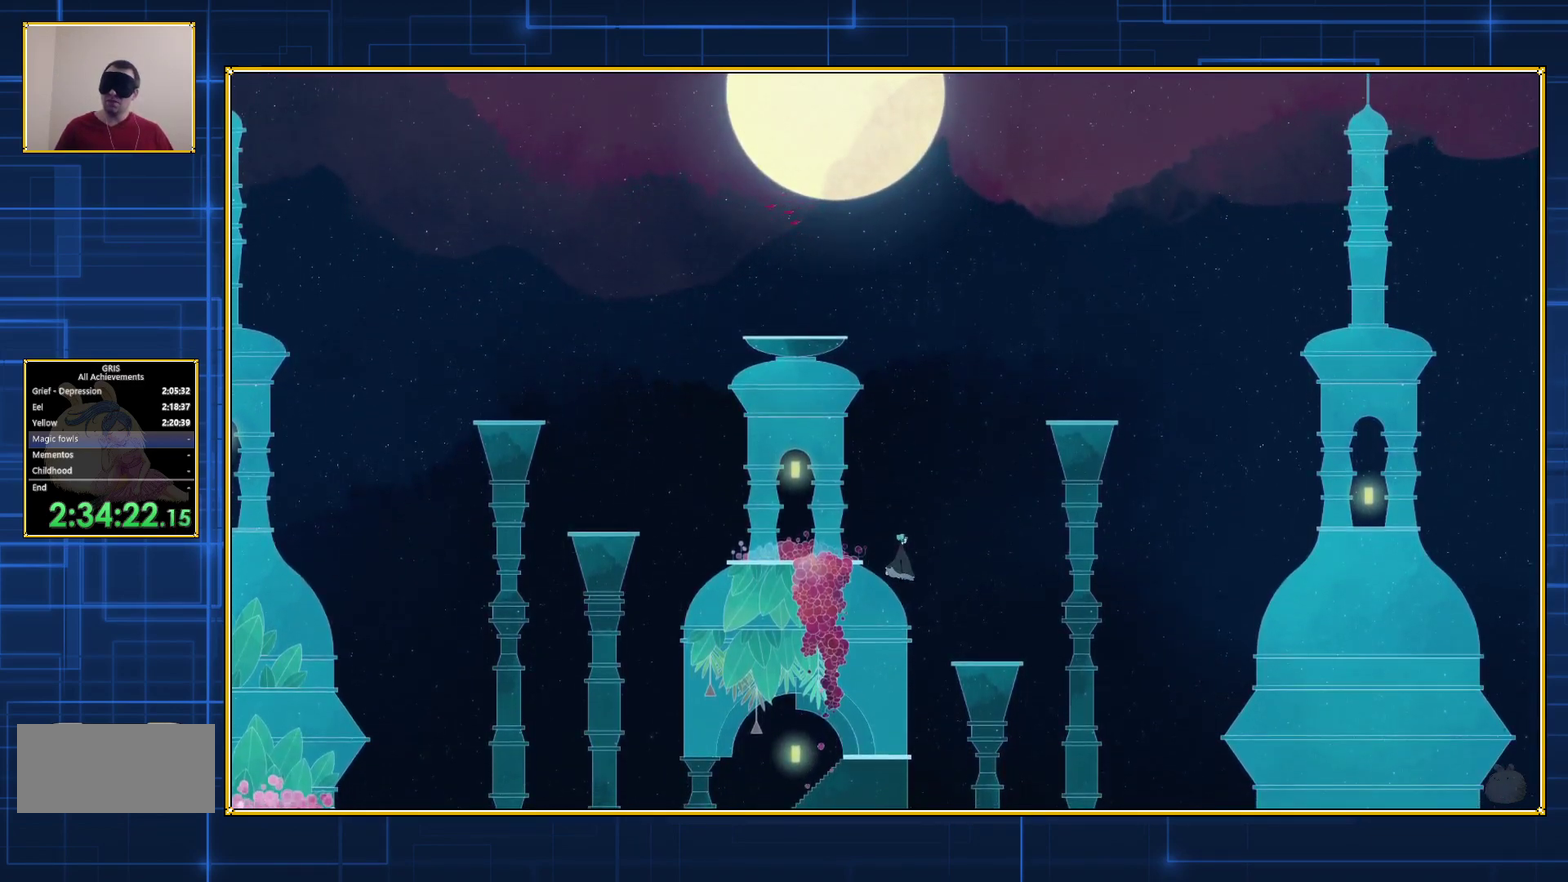
{"buttons": [], "events": []}
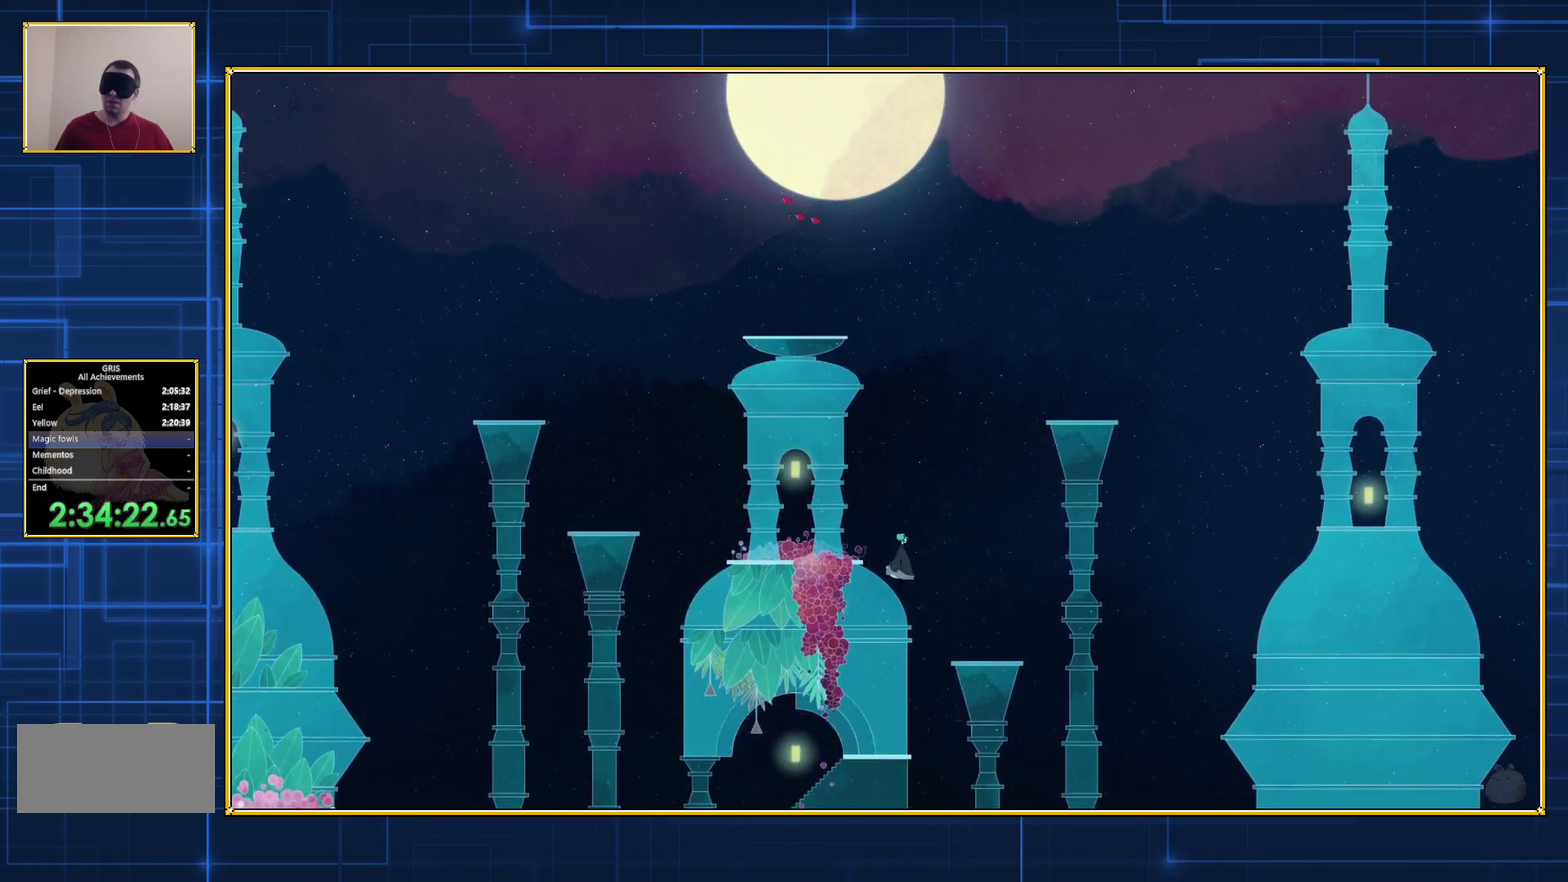
{"buttons": [], "events": []}
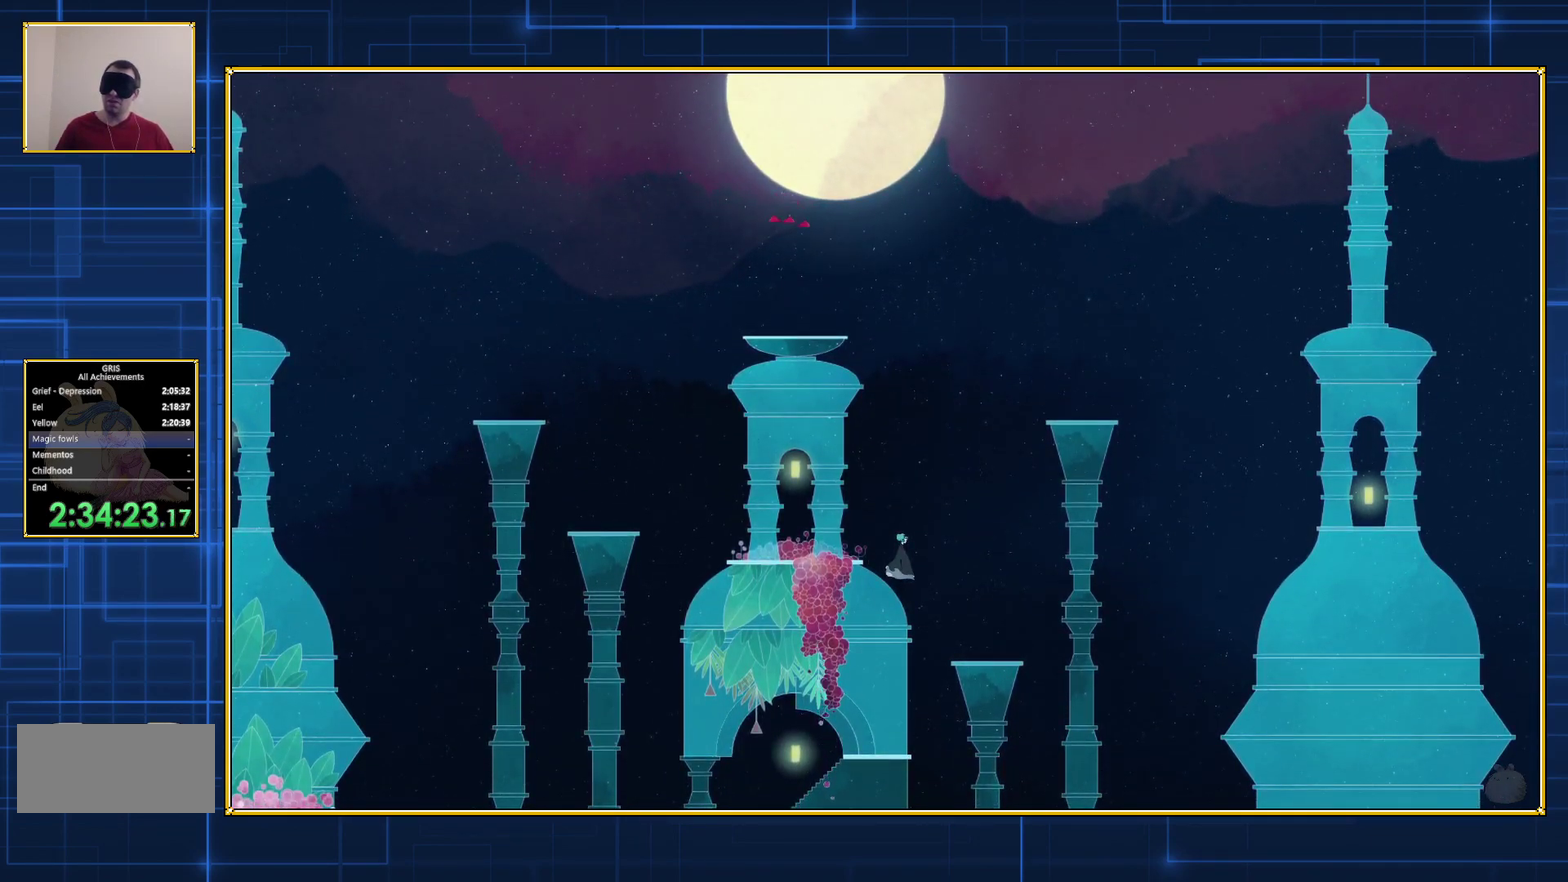
{"buttons": [], "events": []}
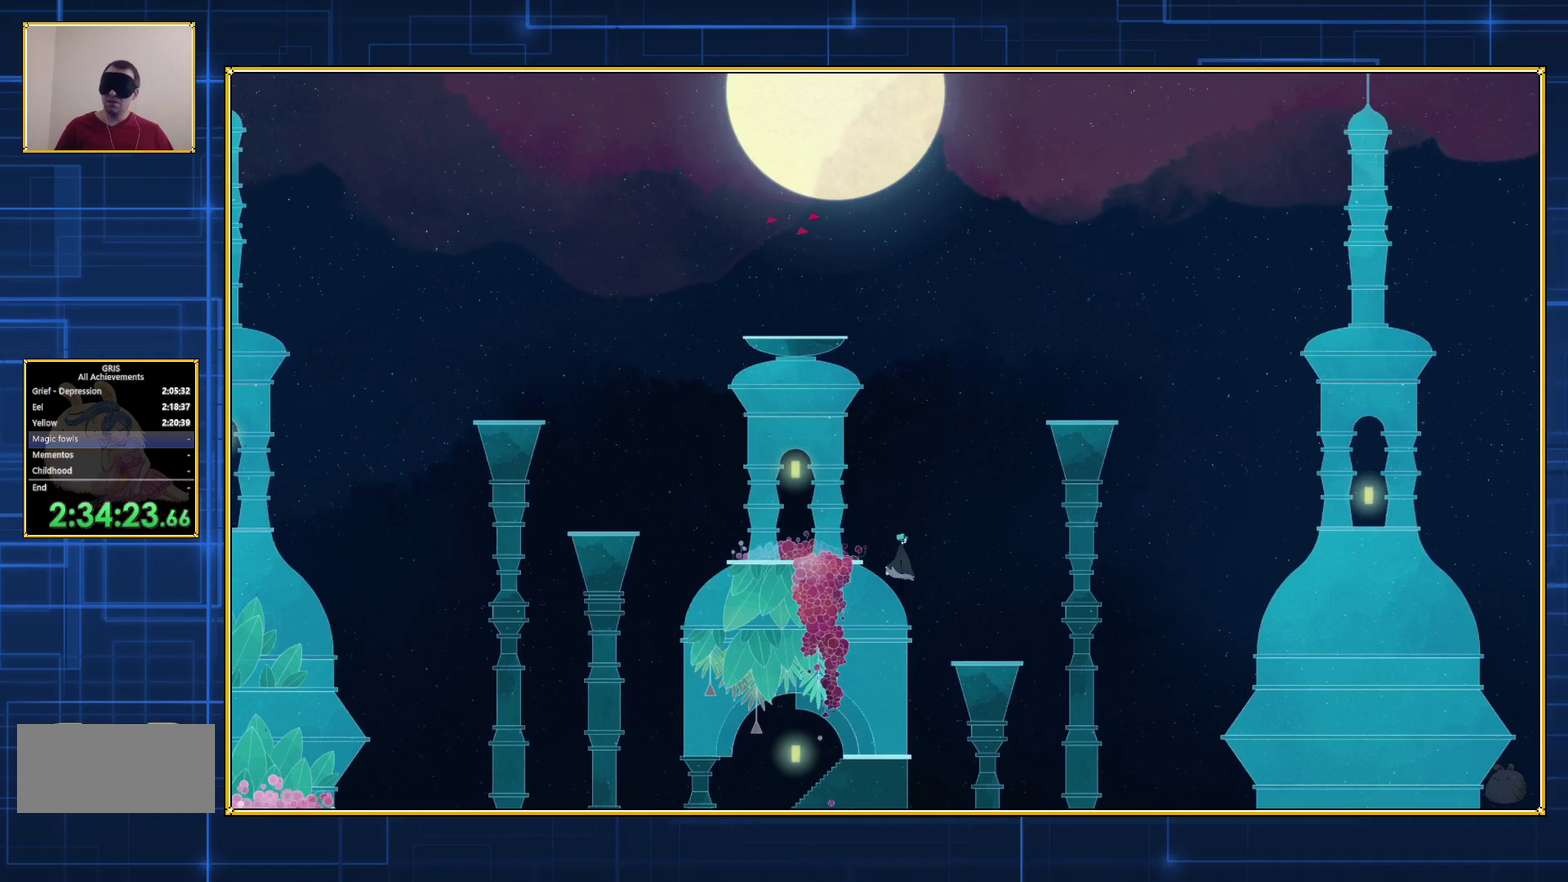
{"buttons": [], "events": []}
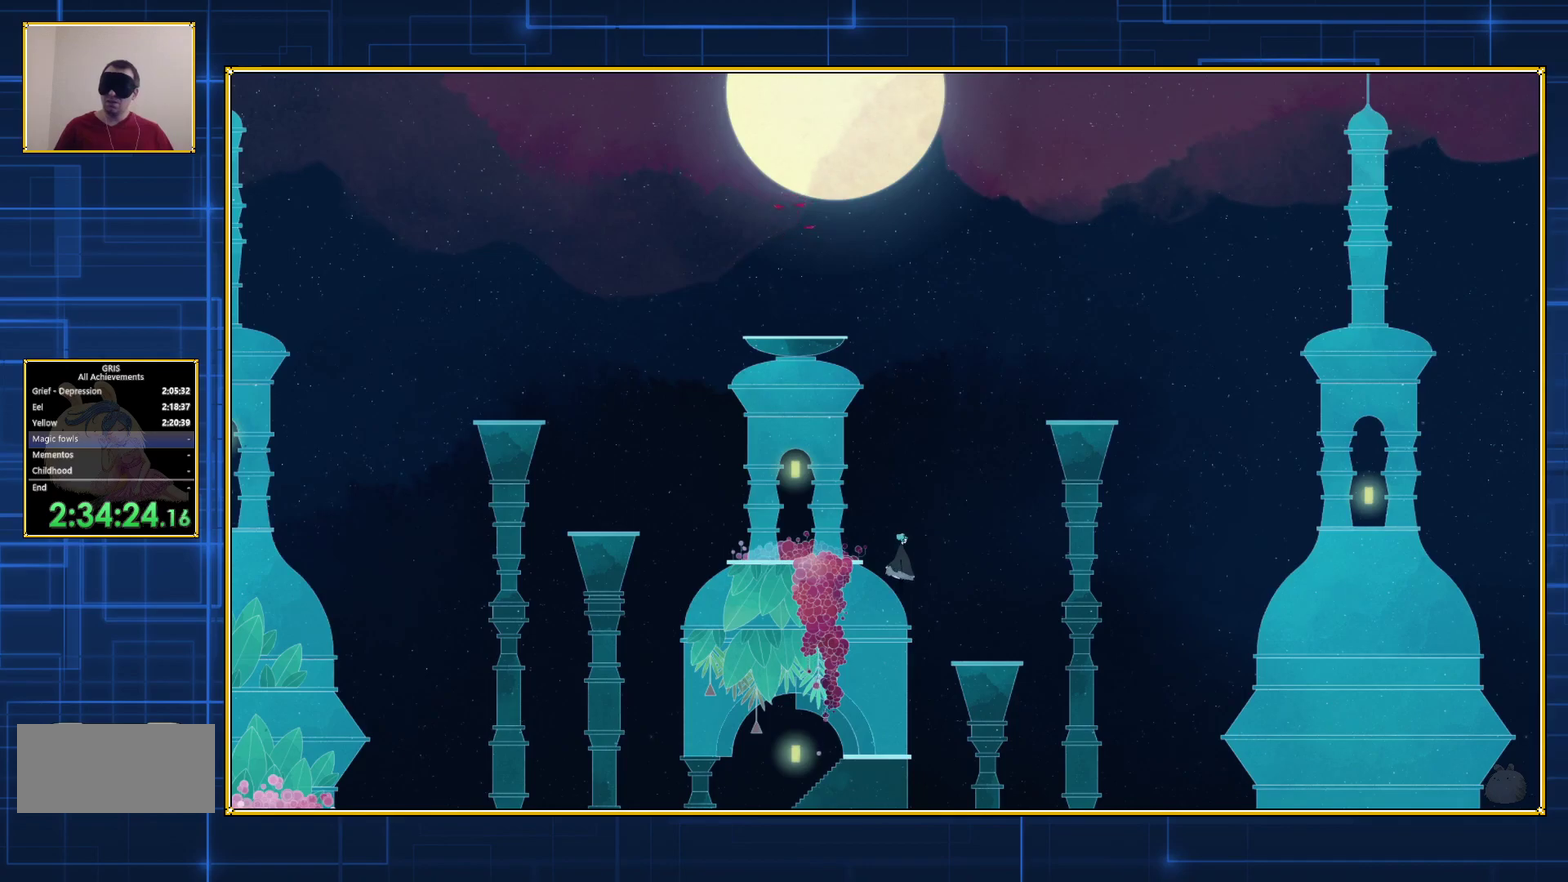
{"buttons": [], "events": []}
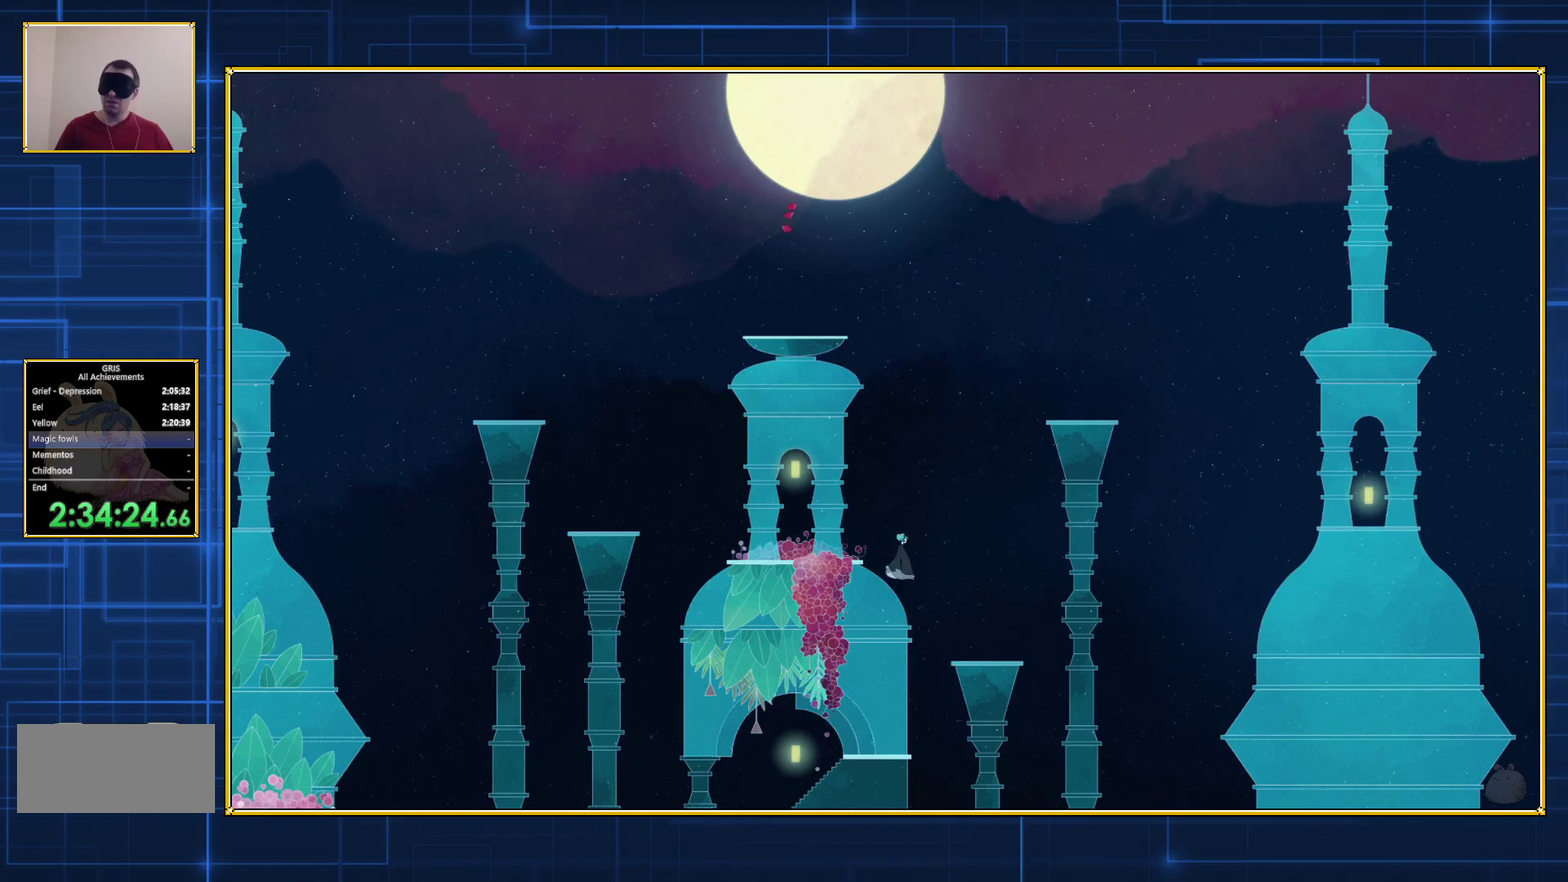
{"buttons": [], "events": []}
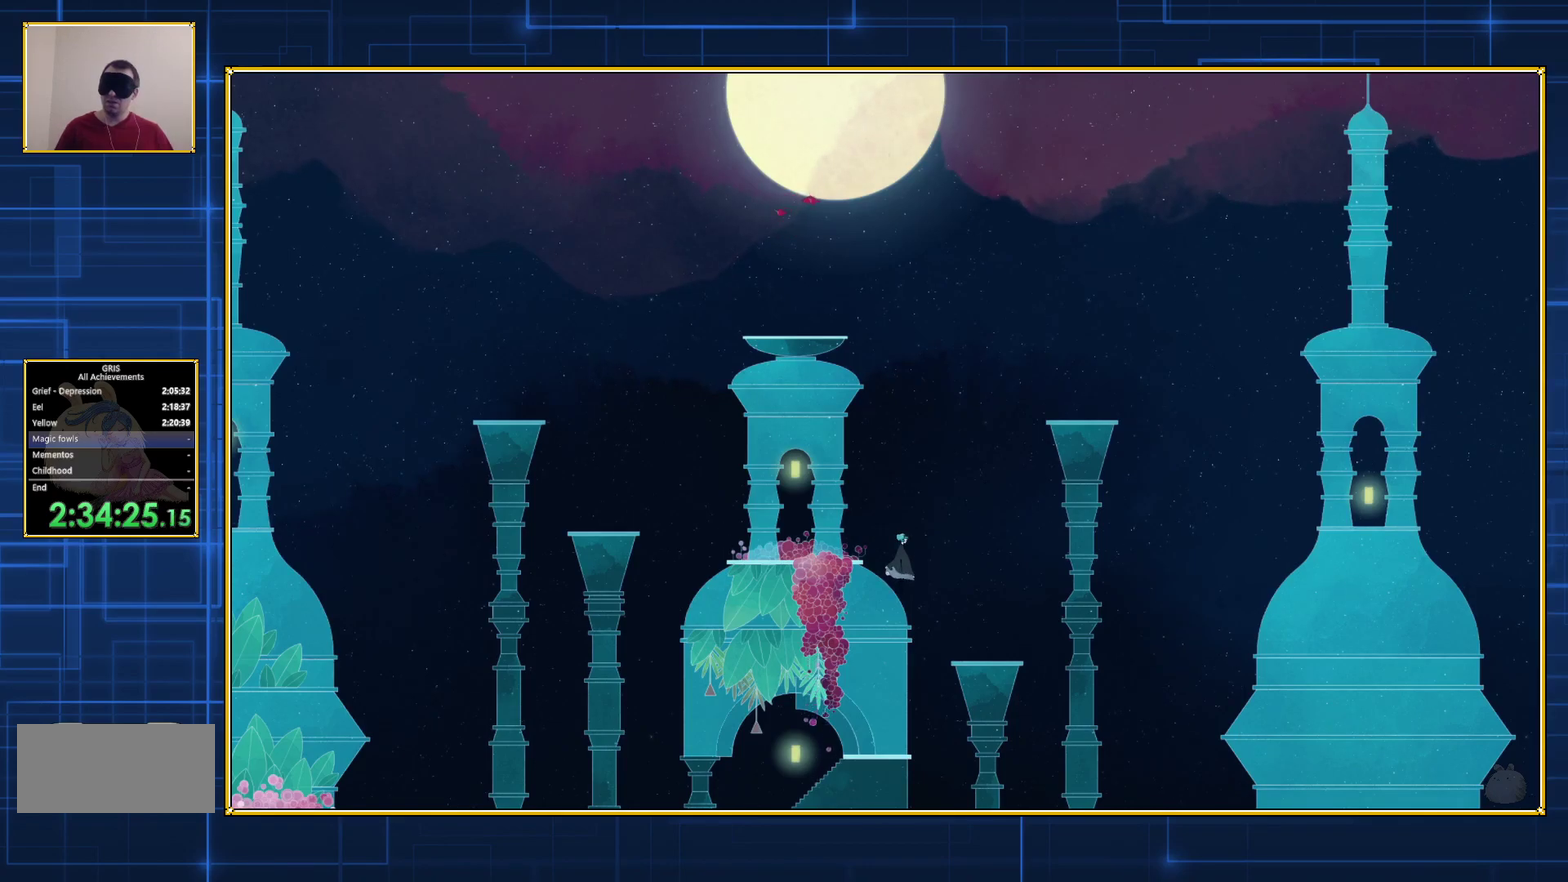
{"buttons": ["B", "DPAD_LEFT"], "events": [[333, "B", "down"], [367, "DPAD_LEFT", "down"]]}
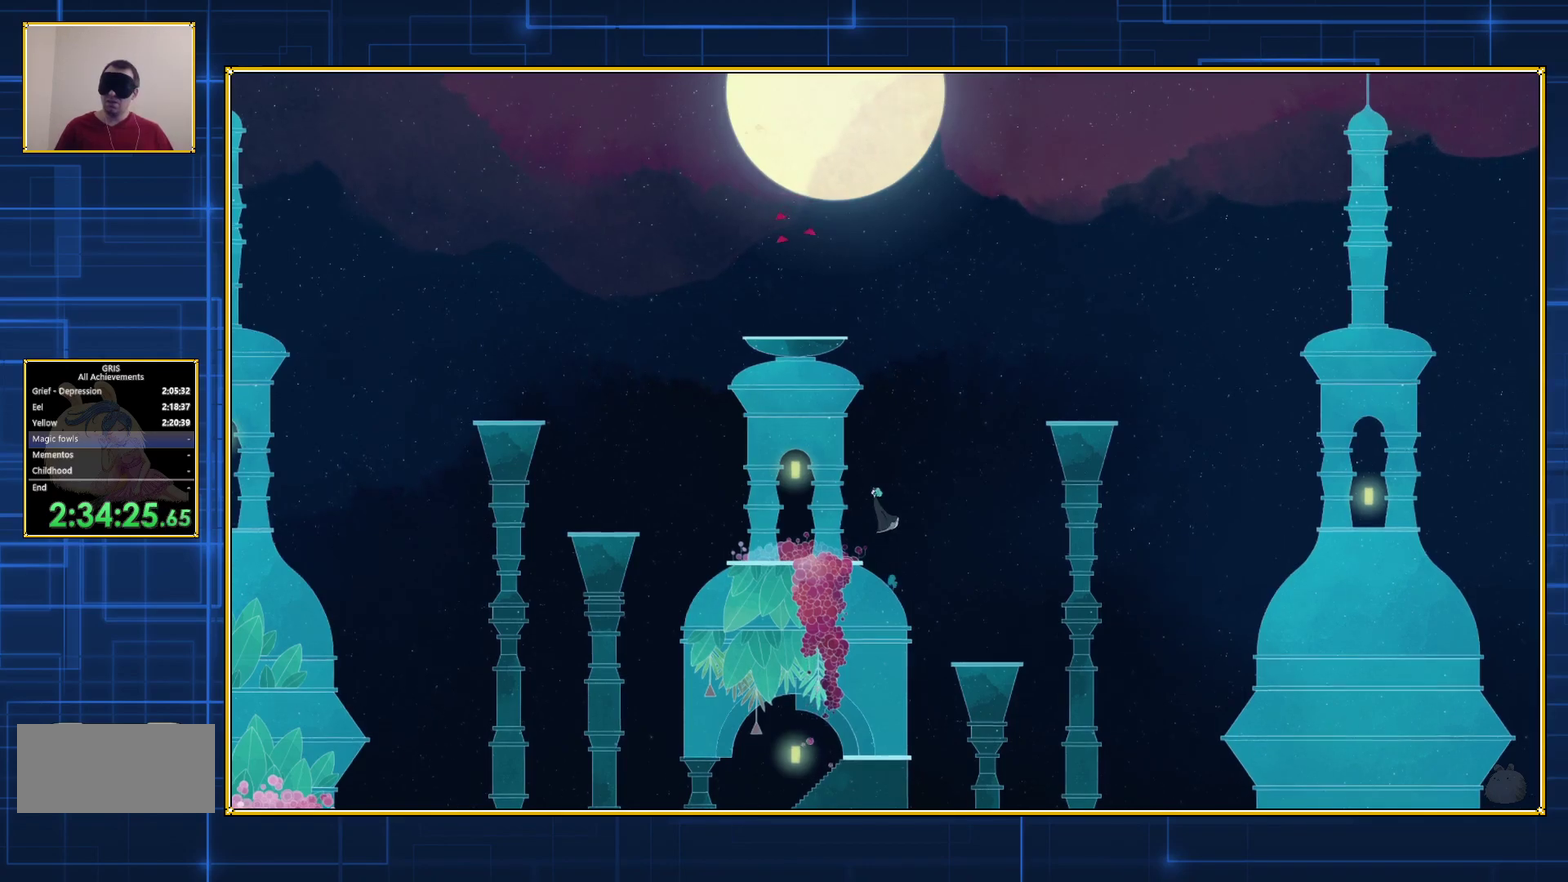
{"buttons": [], "events": [[317, "B", "up"], [317, "DPAD_LEFT", "up"]]}
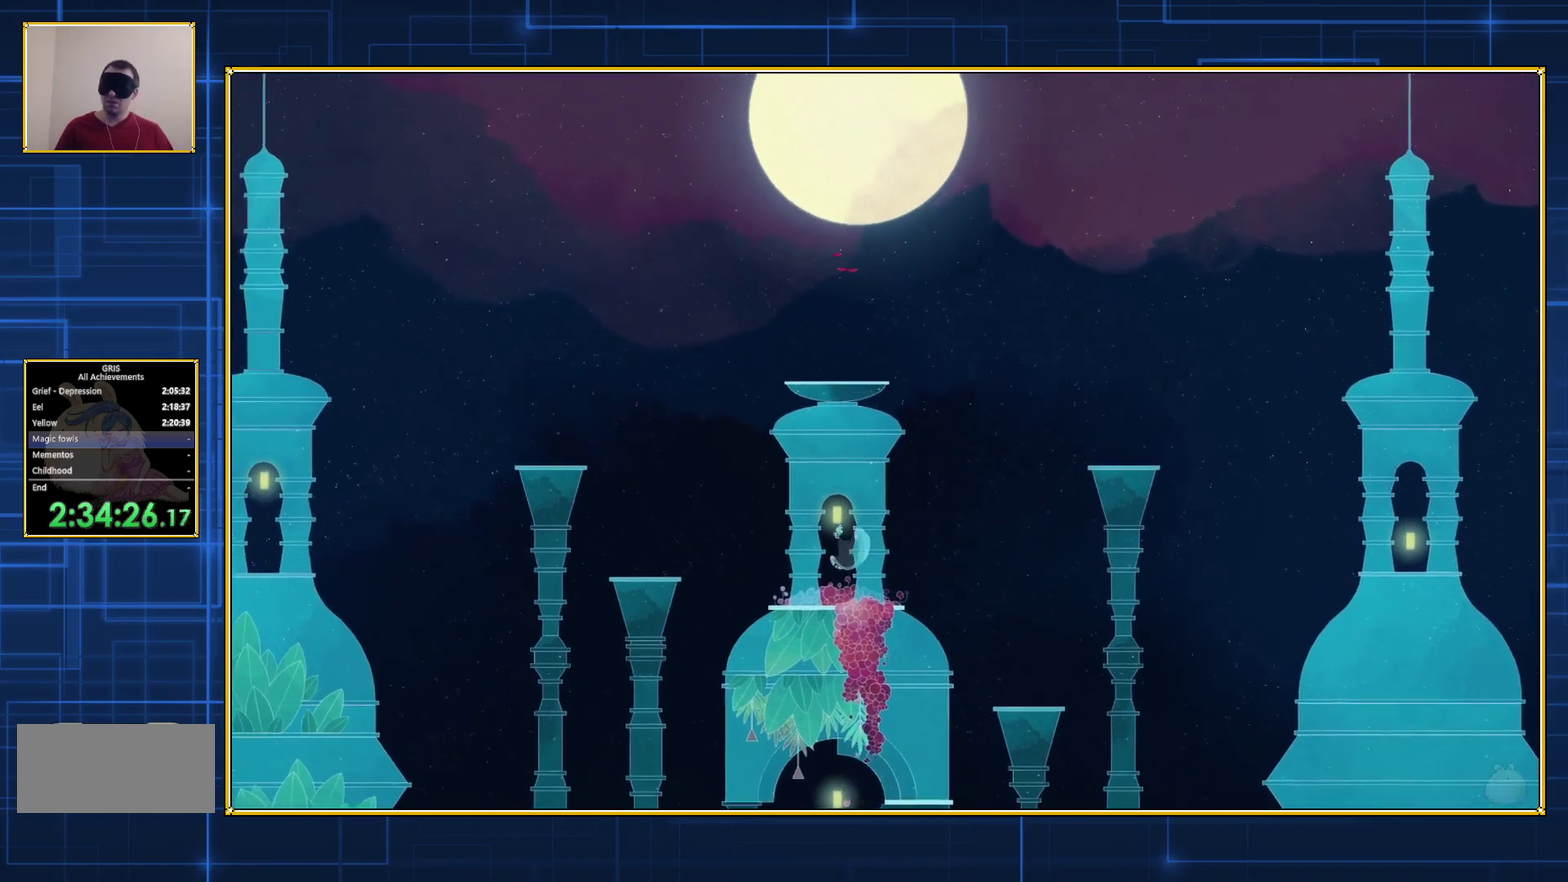
{"buttons": [], "events": []}
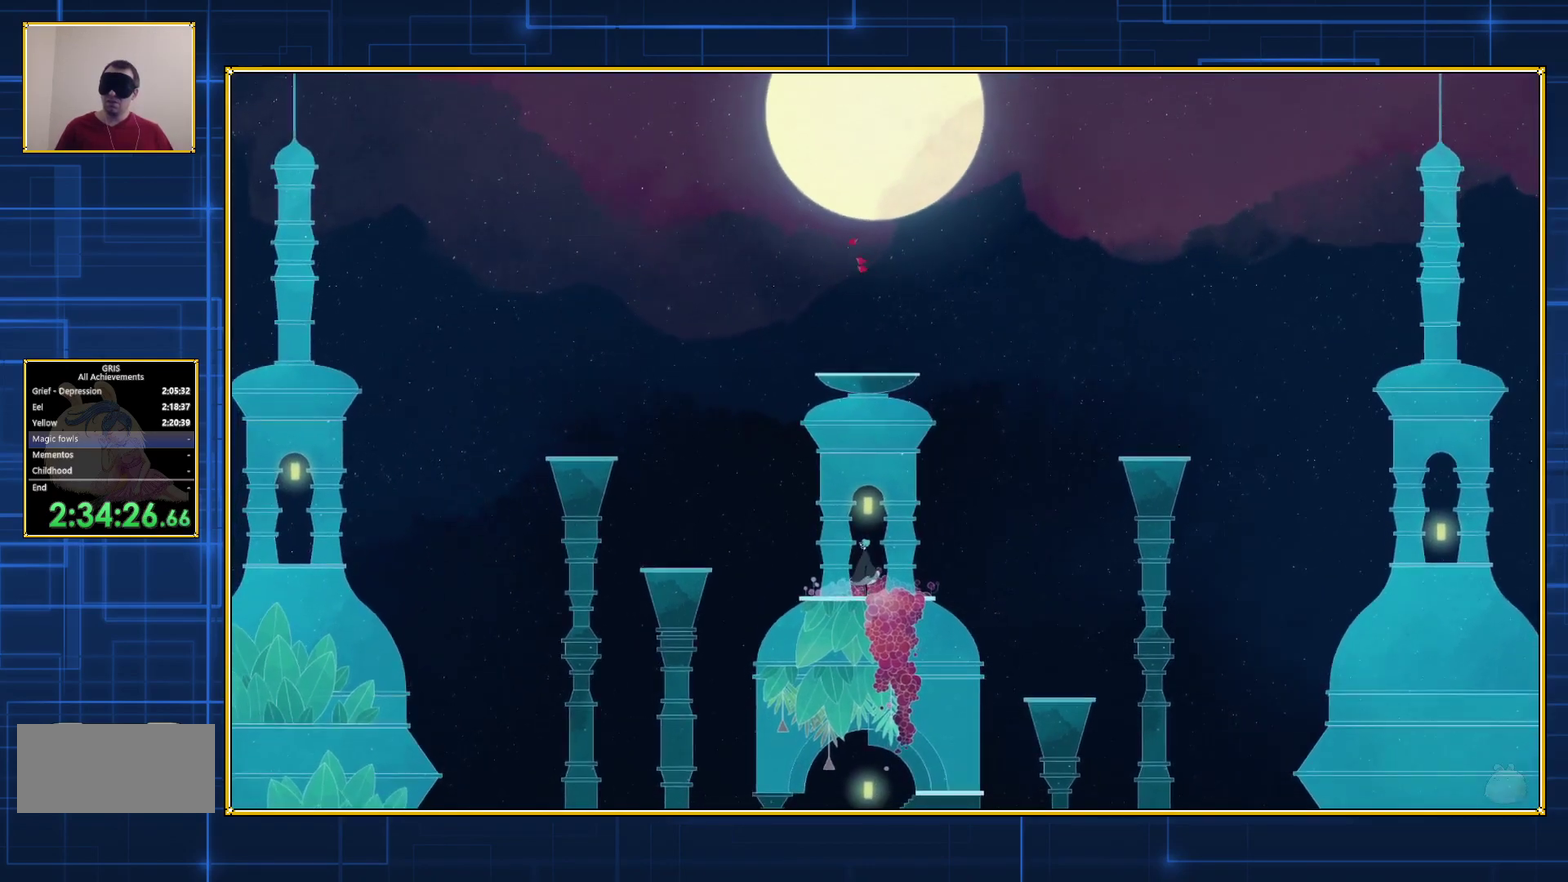
{"buttons": [], "events": []}
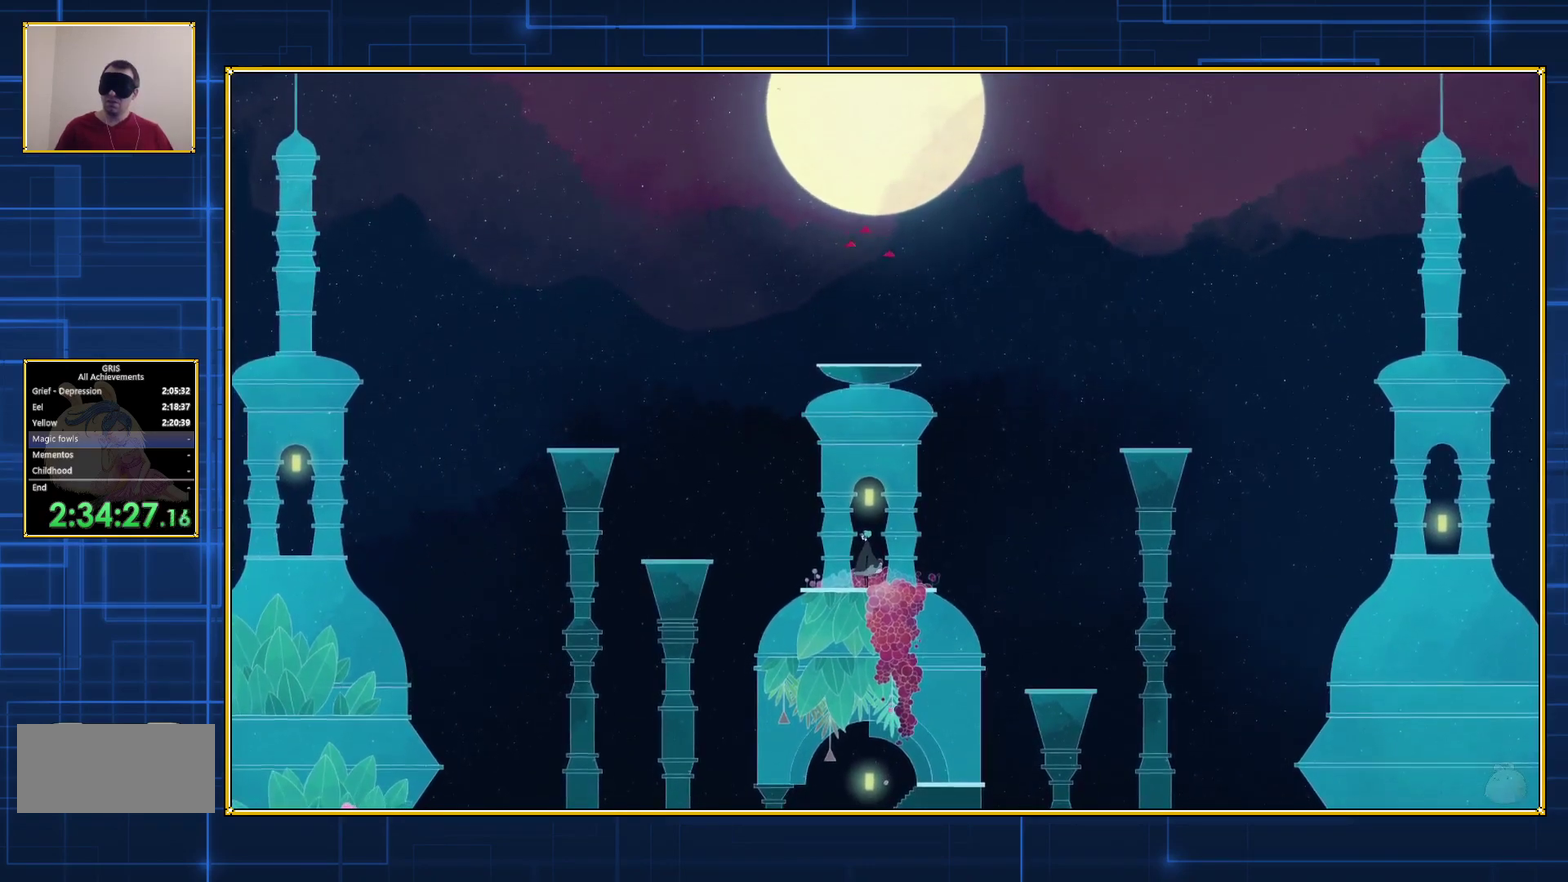
{"buttons": [], "events": [[333, "DPAD_LEFT", "down"], [400, "DPAD_LEFT", "up"]]}
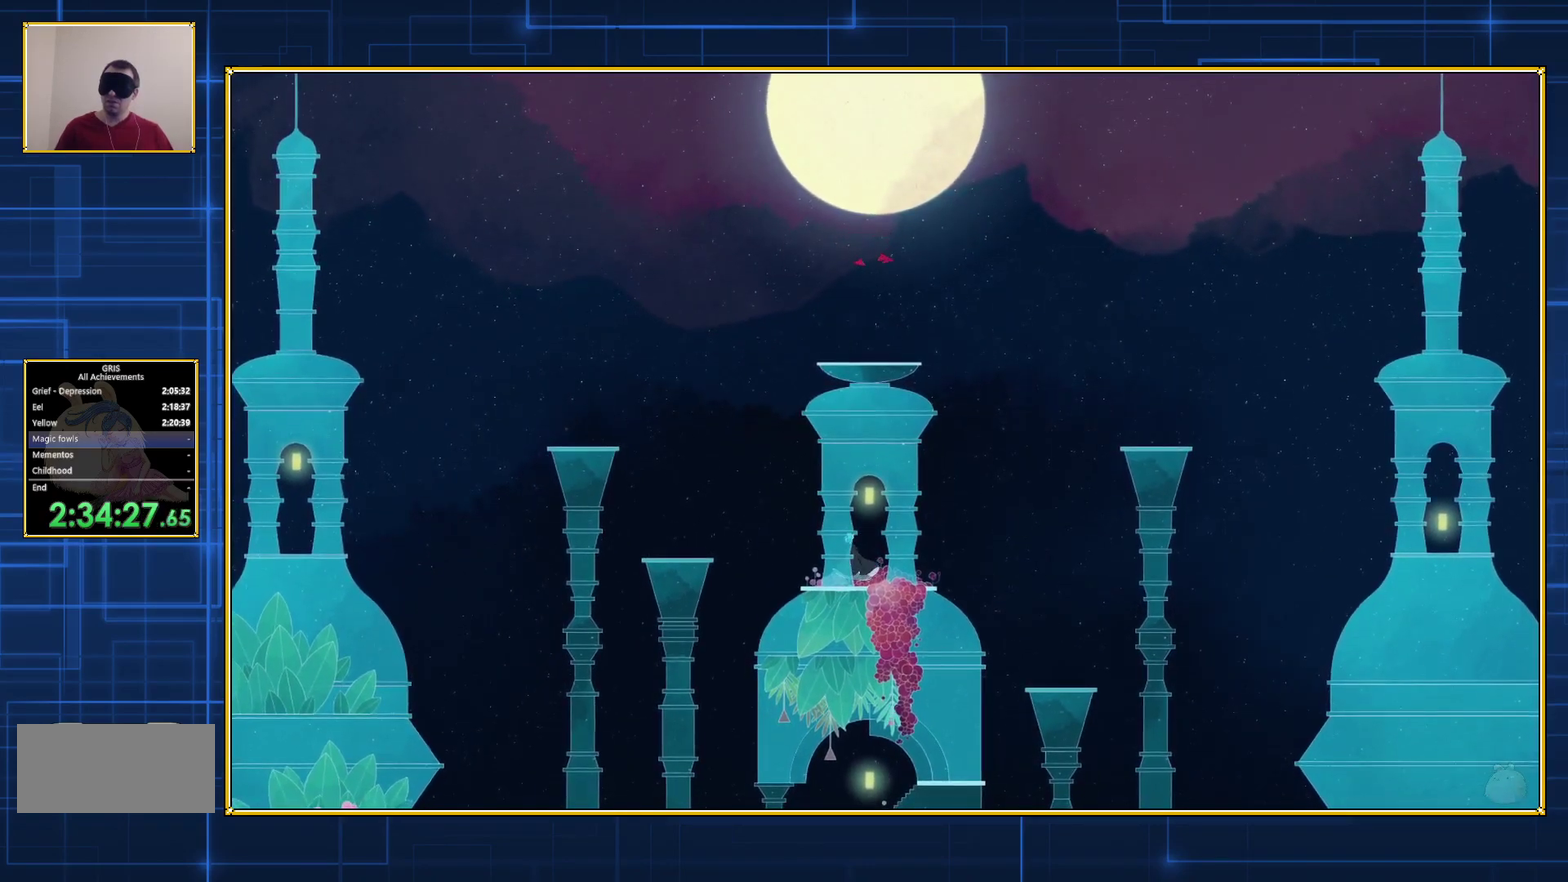
{"buttons": [], "events": []}
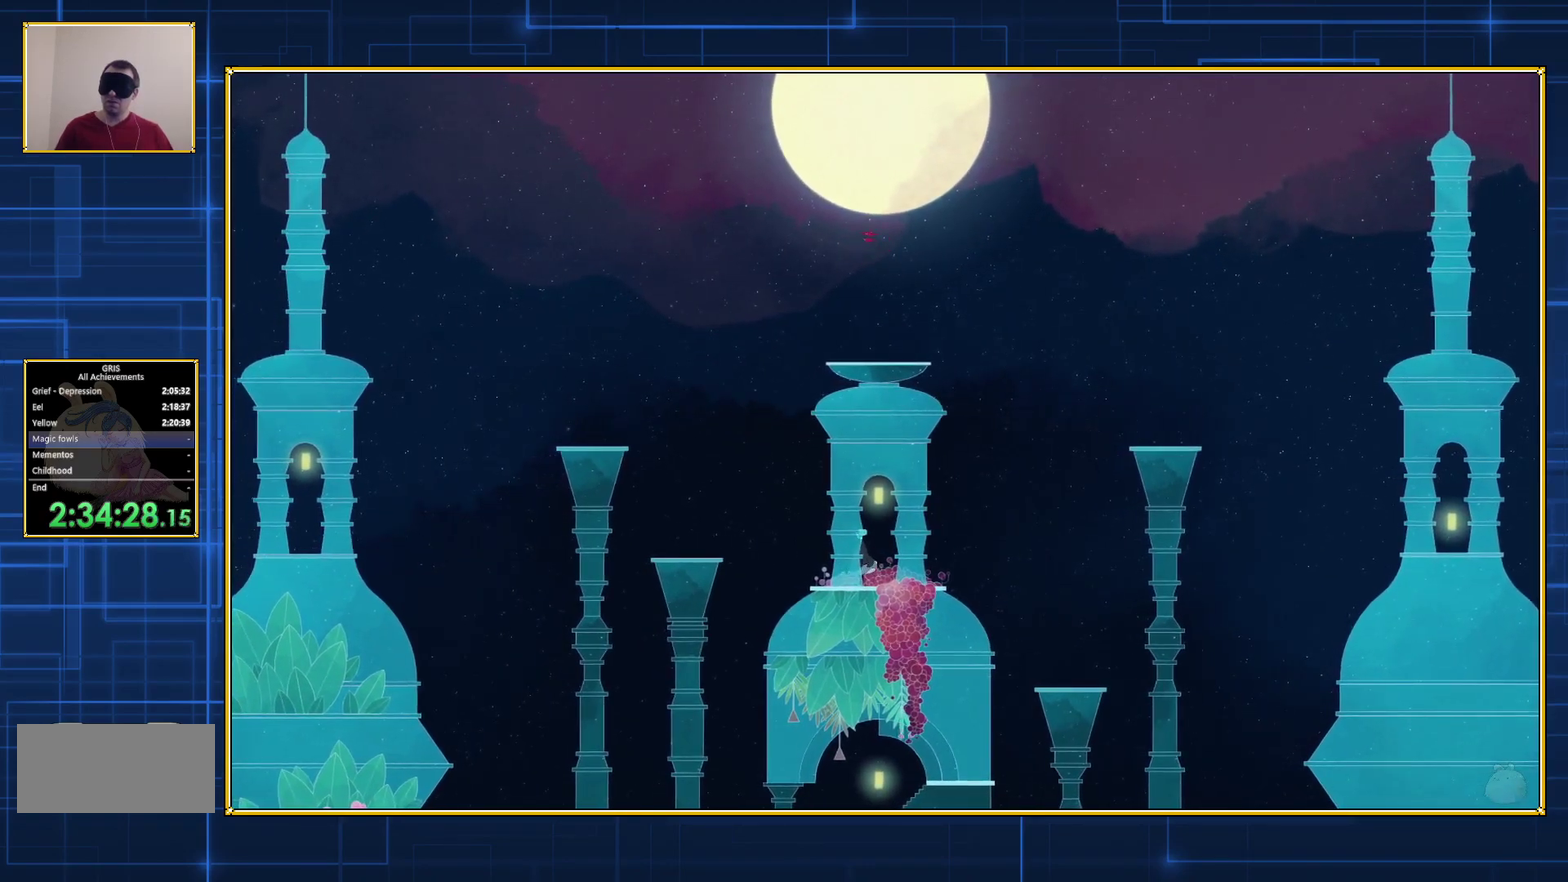
{"buttons": ["B"], "events": [[50, "B", "down"], [350, "B", "up"], [433, "B", "down"]]}
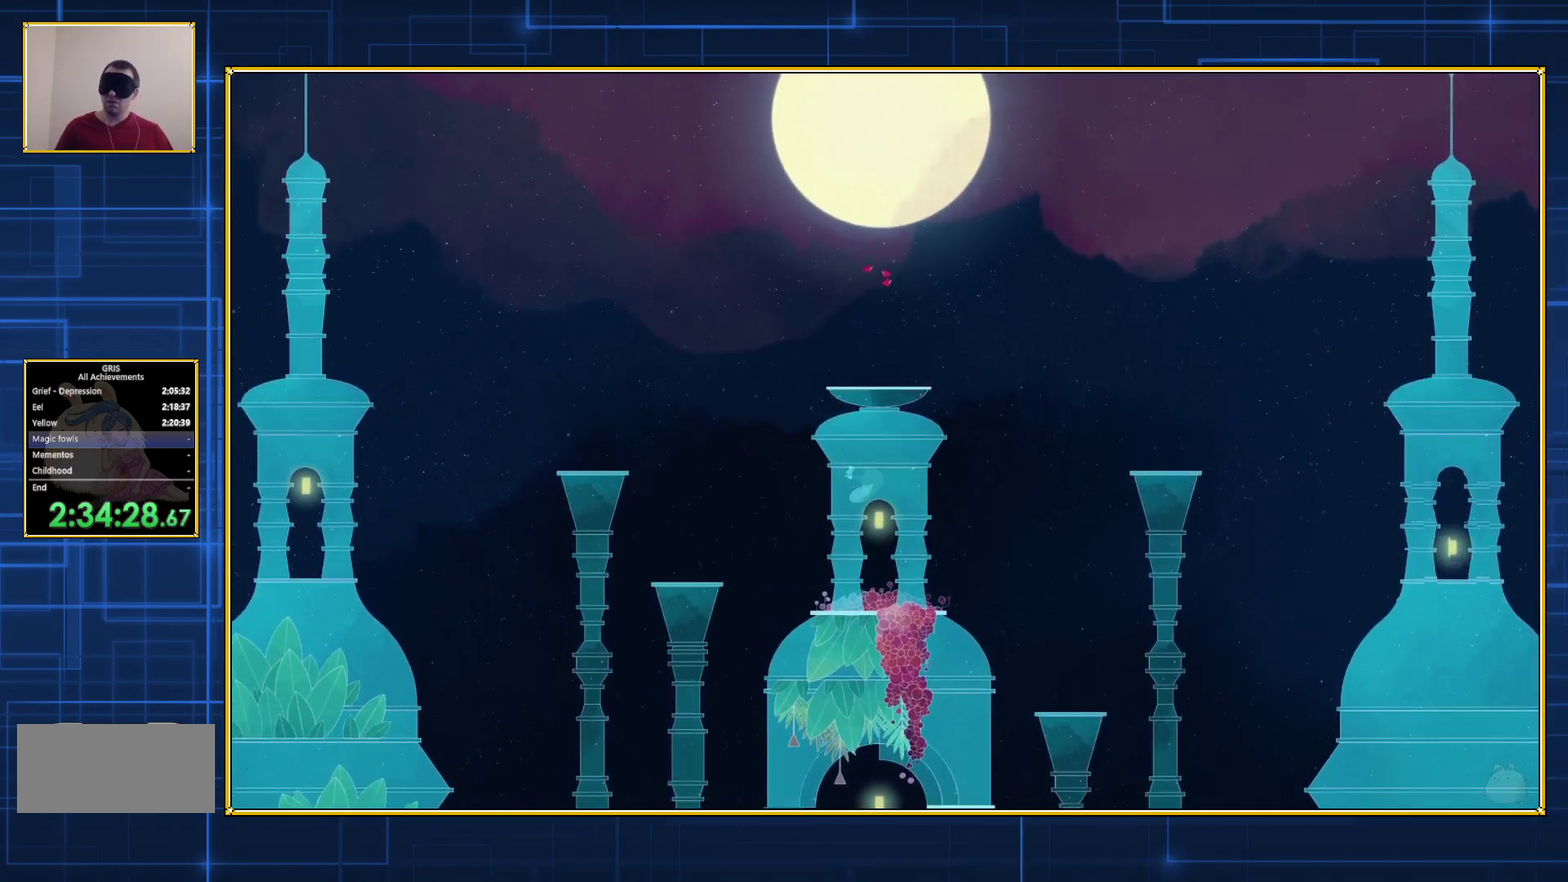
{"buttons": [], "events": [[50, "DPAD_LEFT", "down"], [333, "B", "up"], [333, "DPAD_LEFT", "up"]]}
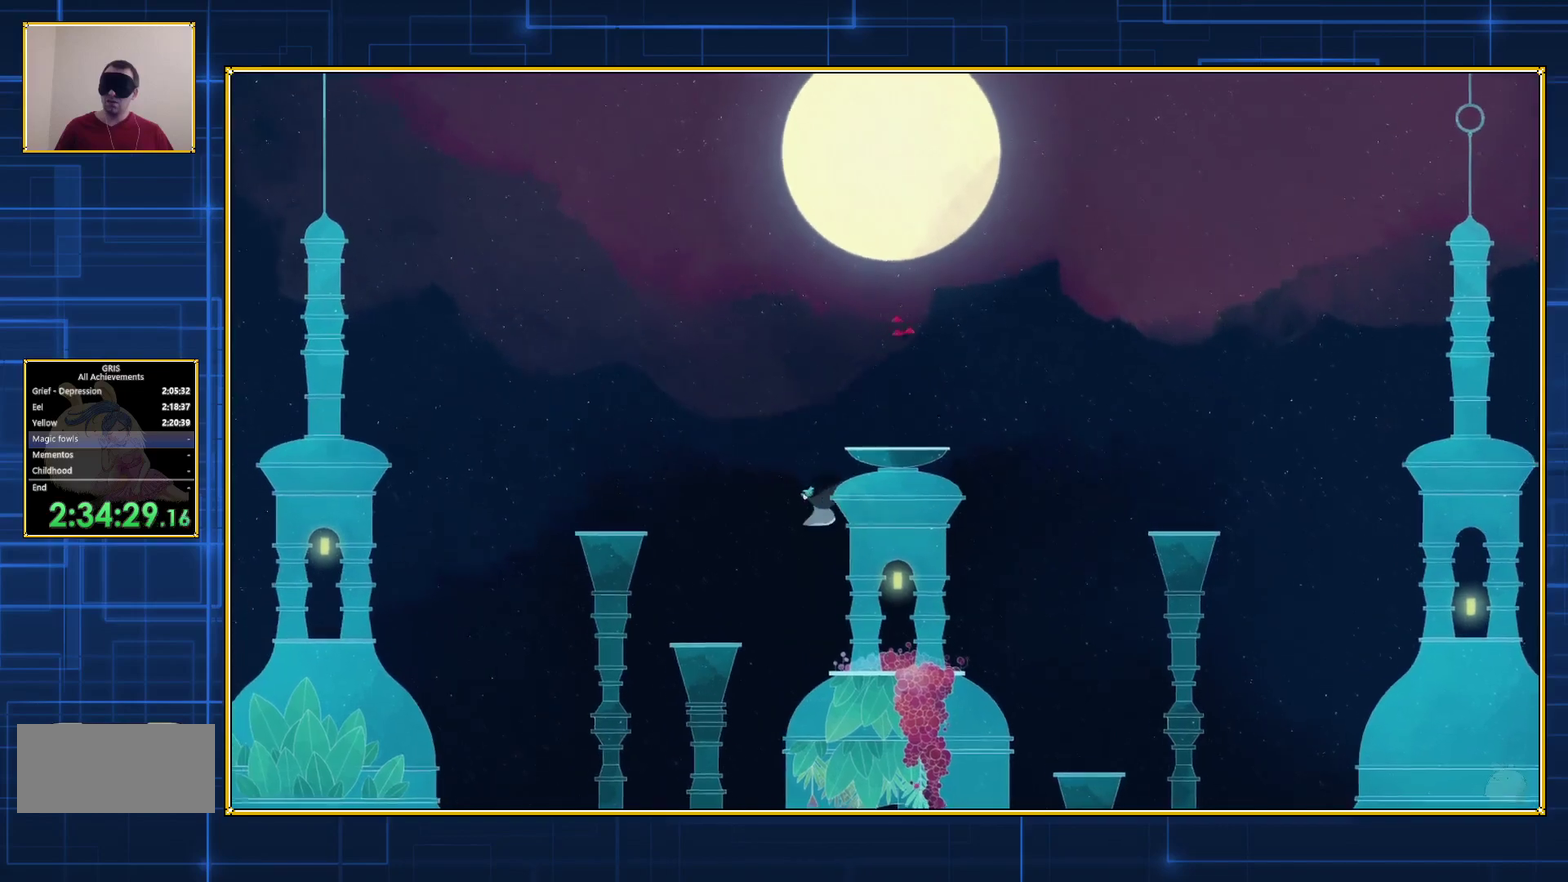
{"buttons": [], "events": []}
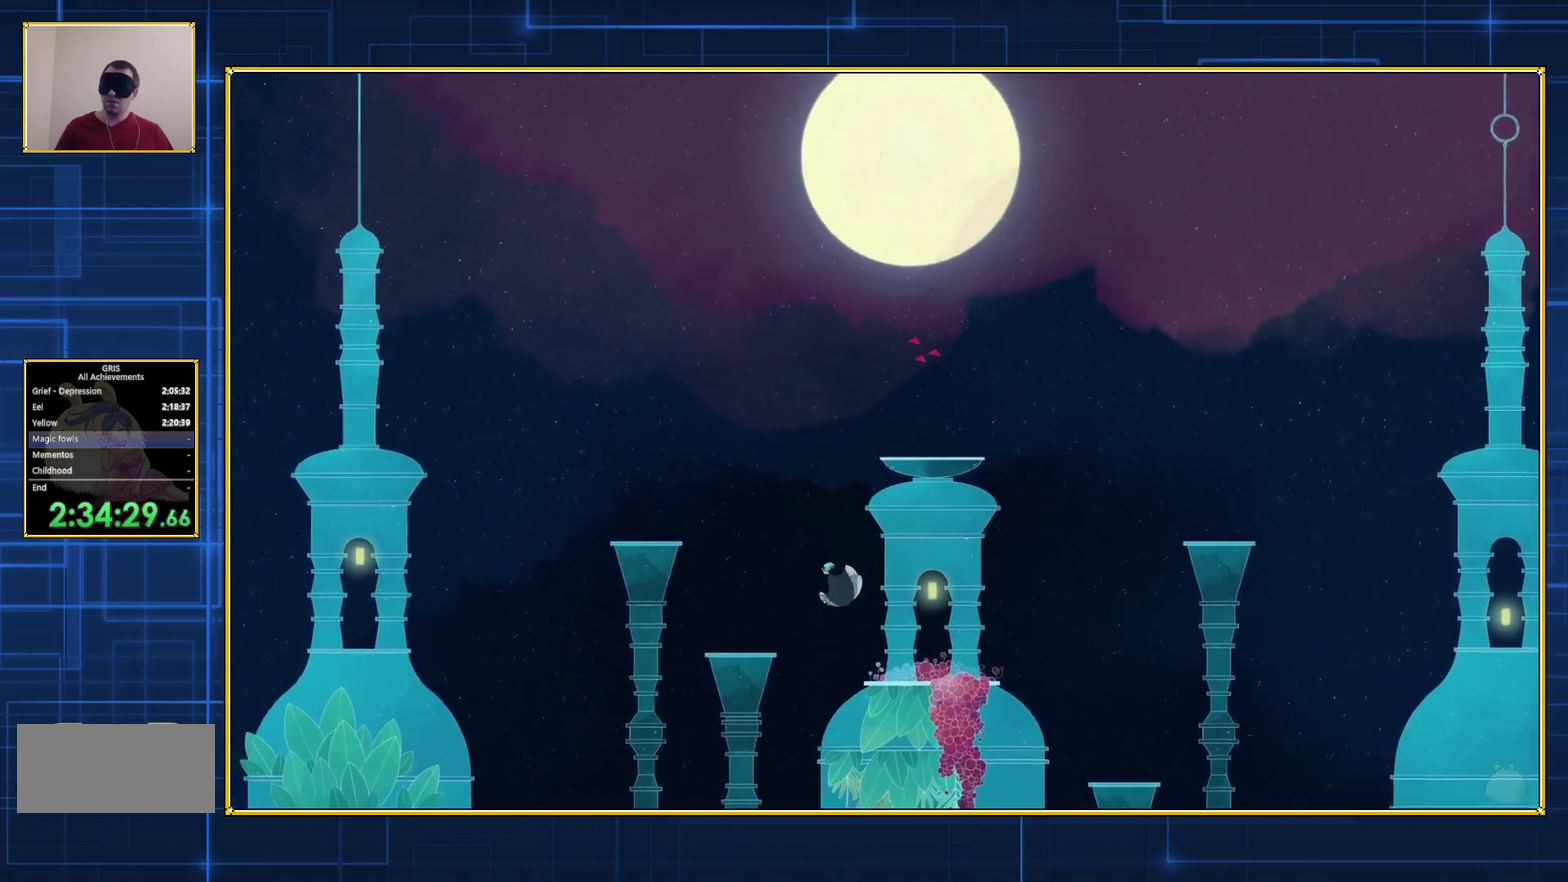
{"buttons": [], "events": []}
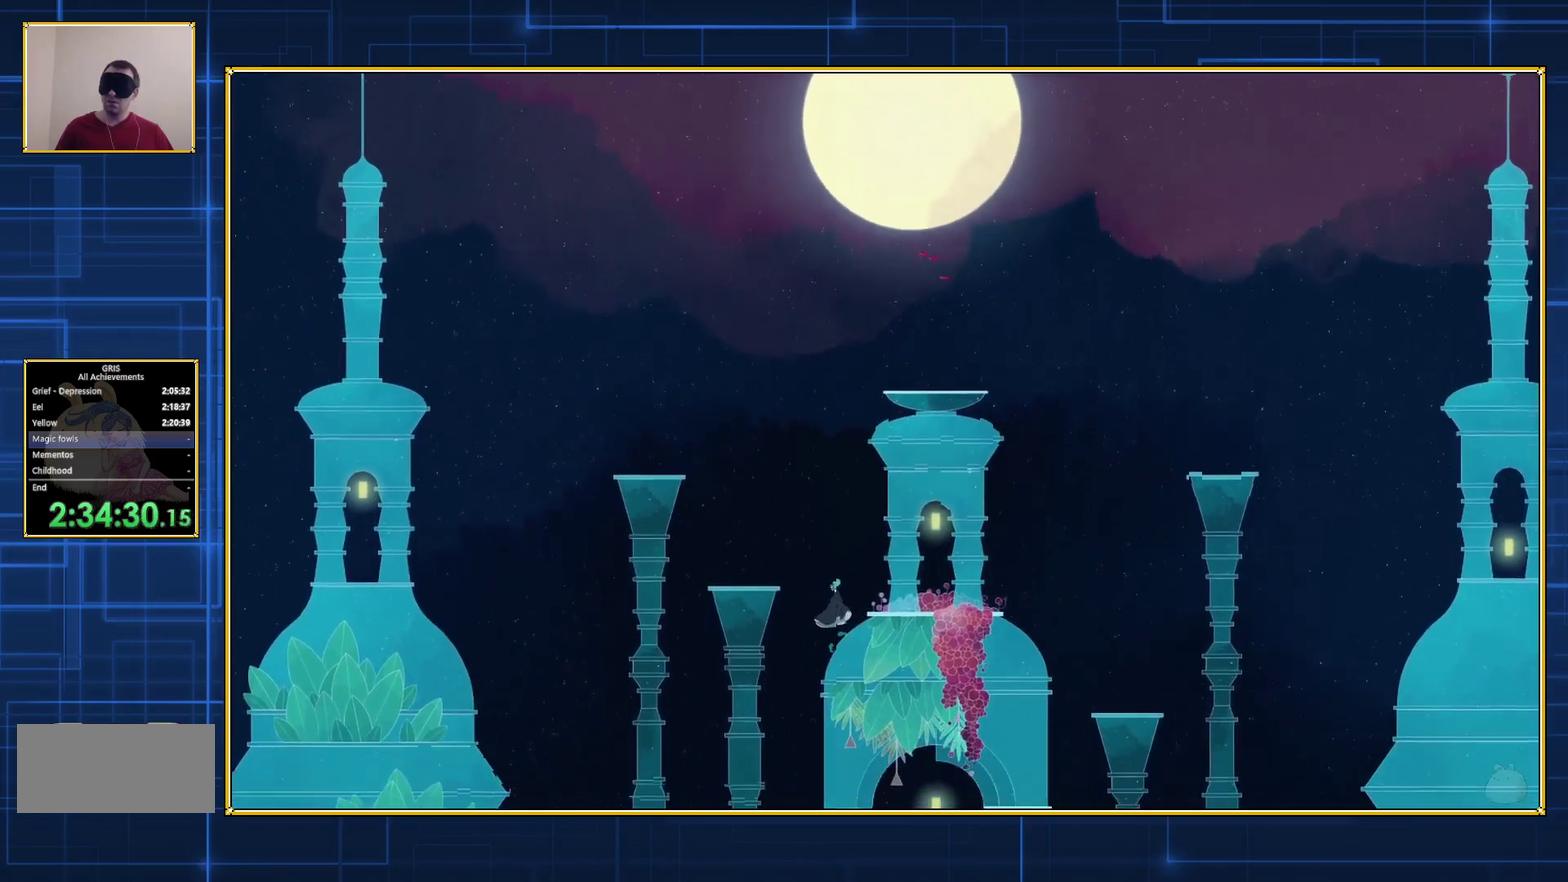
{"buttons": [], "events": []}
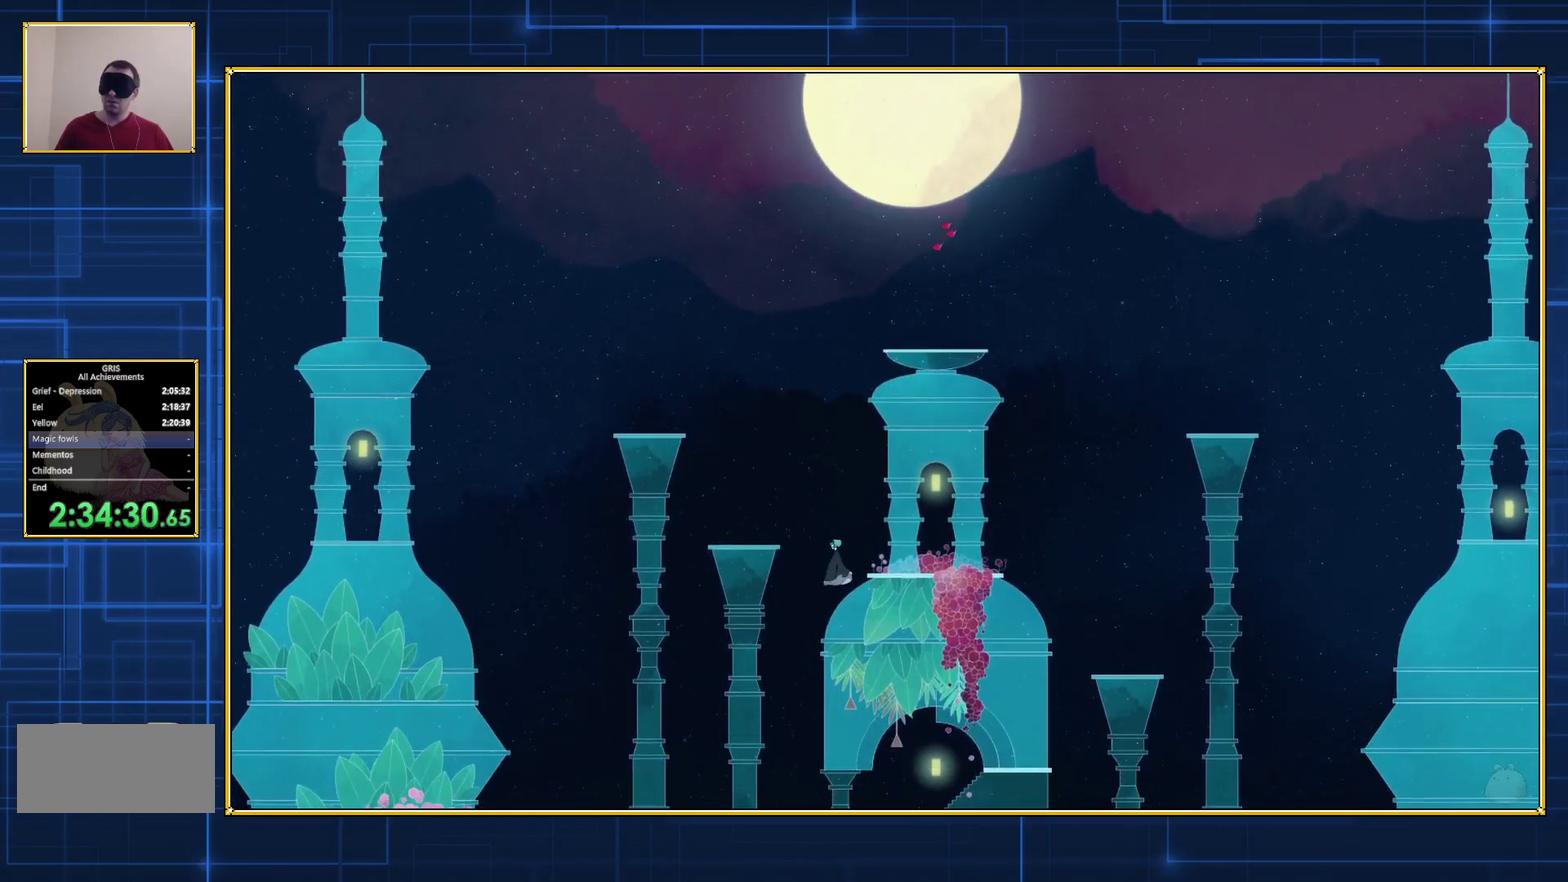
{"buttons": [], "events": []}
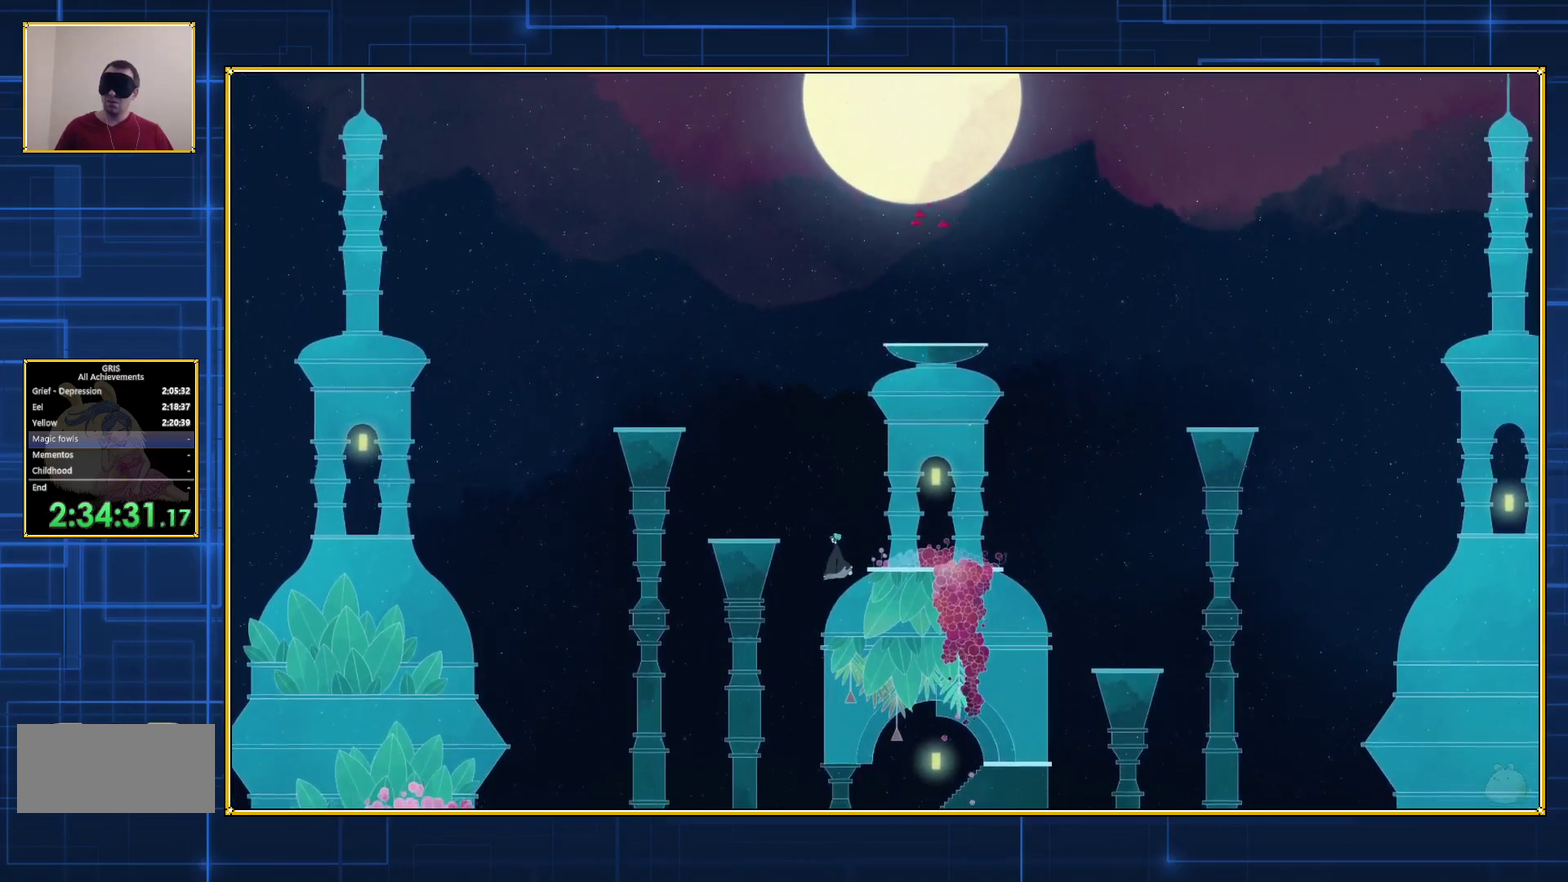
{"buttons": [], "events": []}
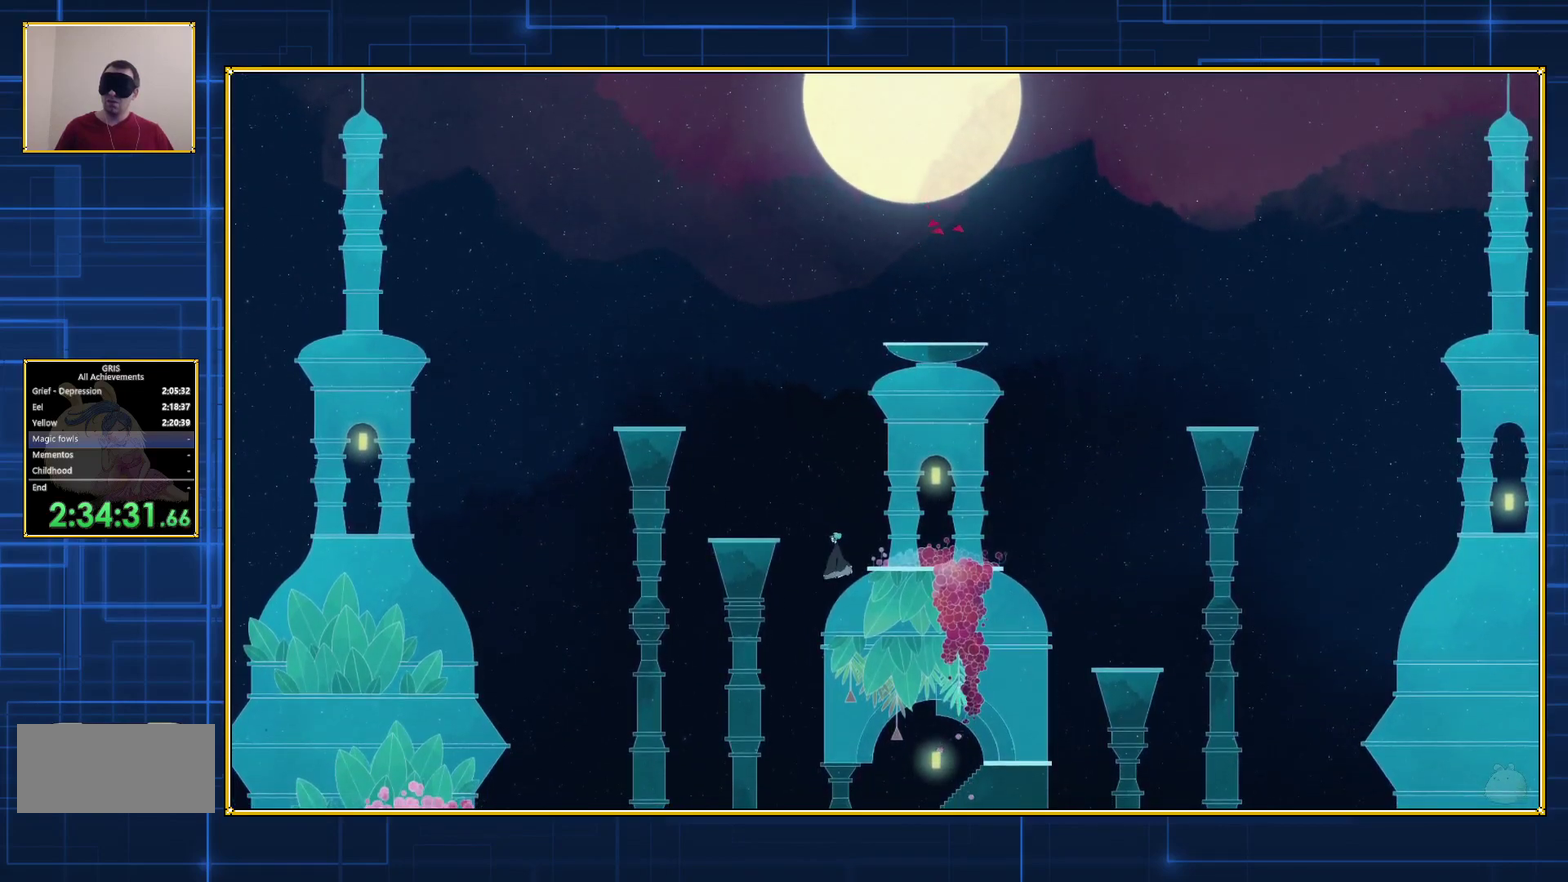
{"buttons": [], "events": []}
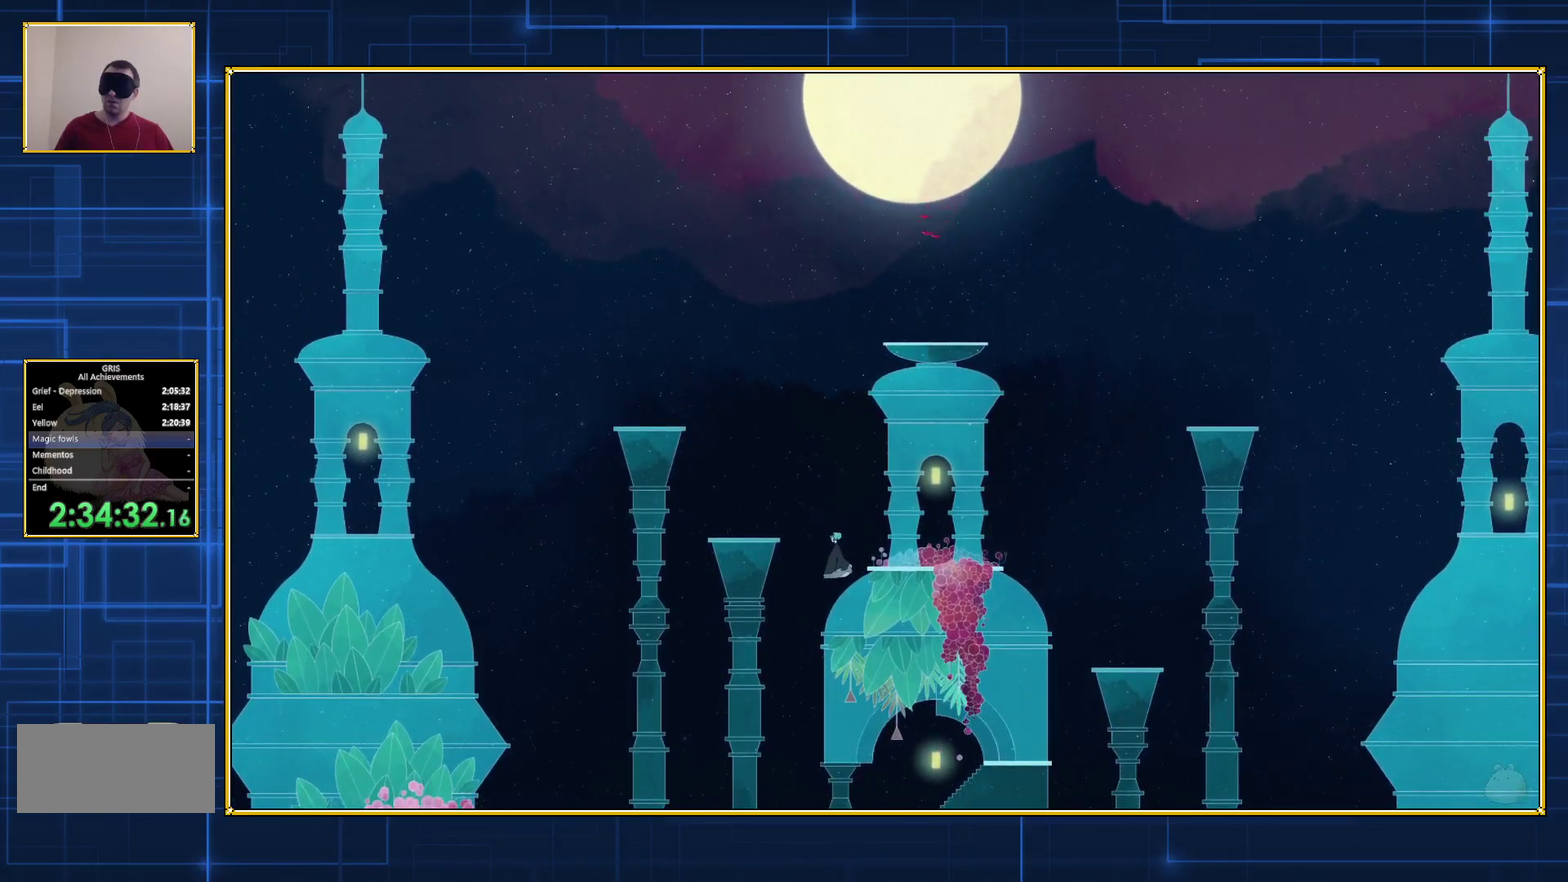
{"buttons": [], "events": []}
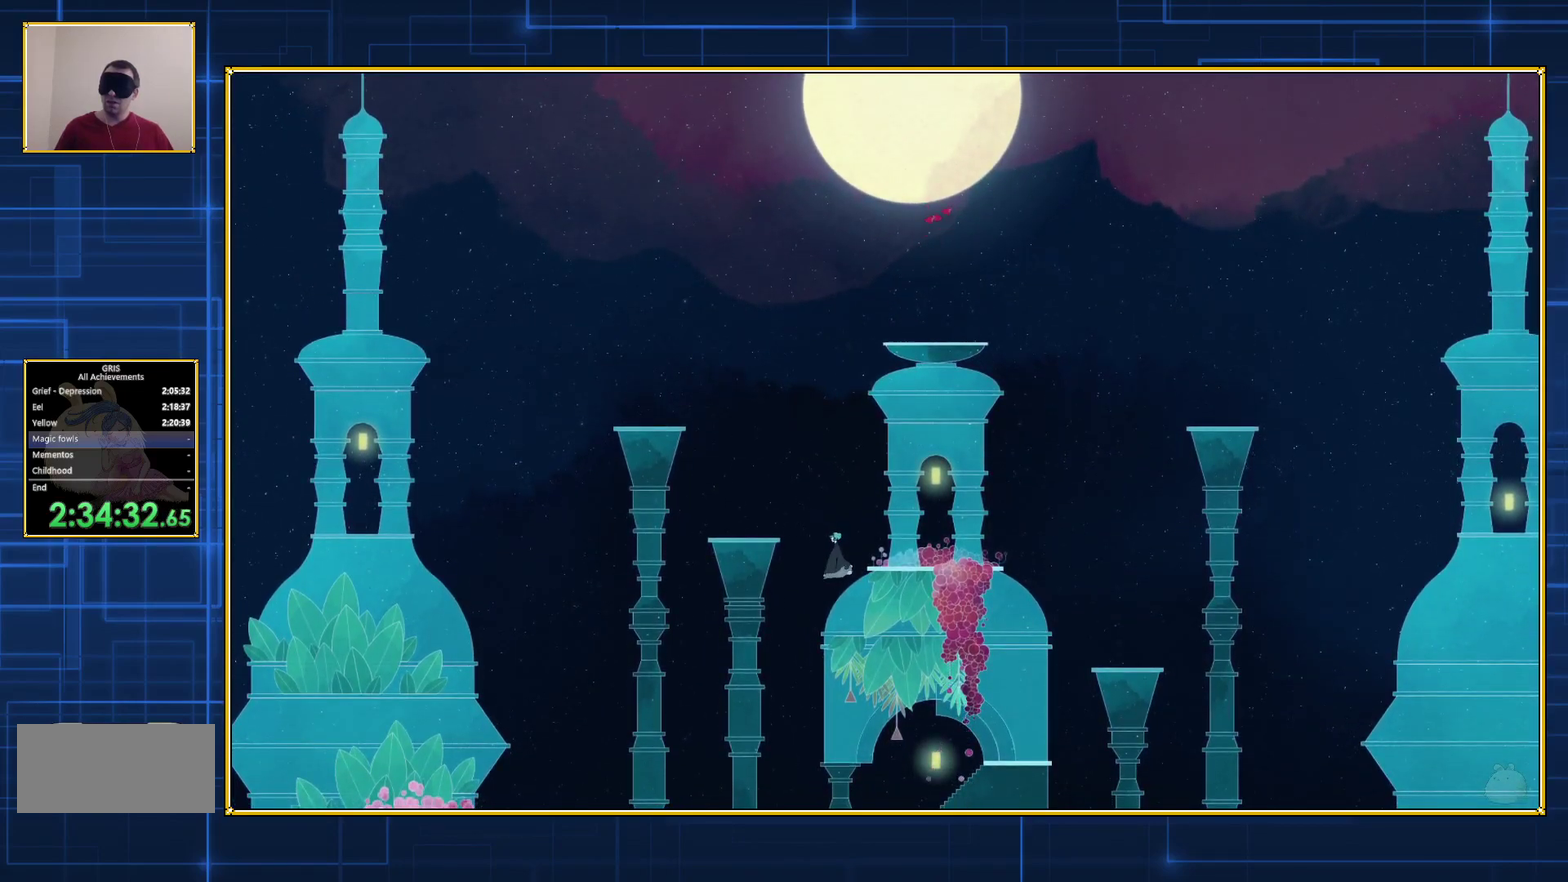
{"buttons": [], "events": []}
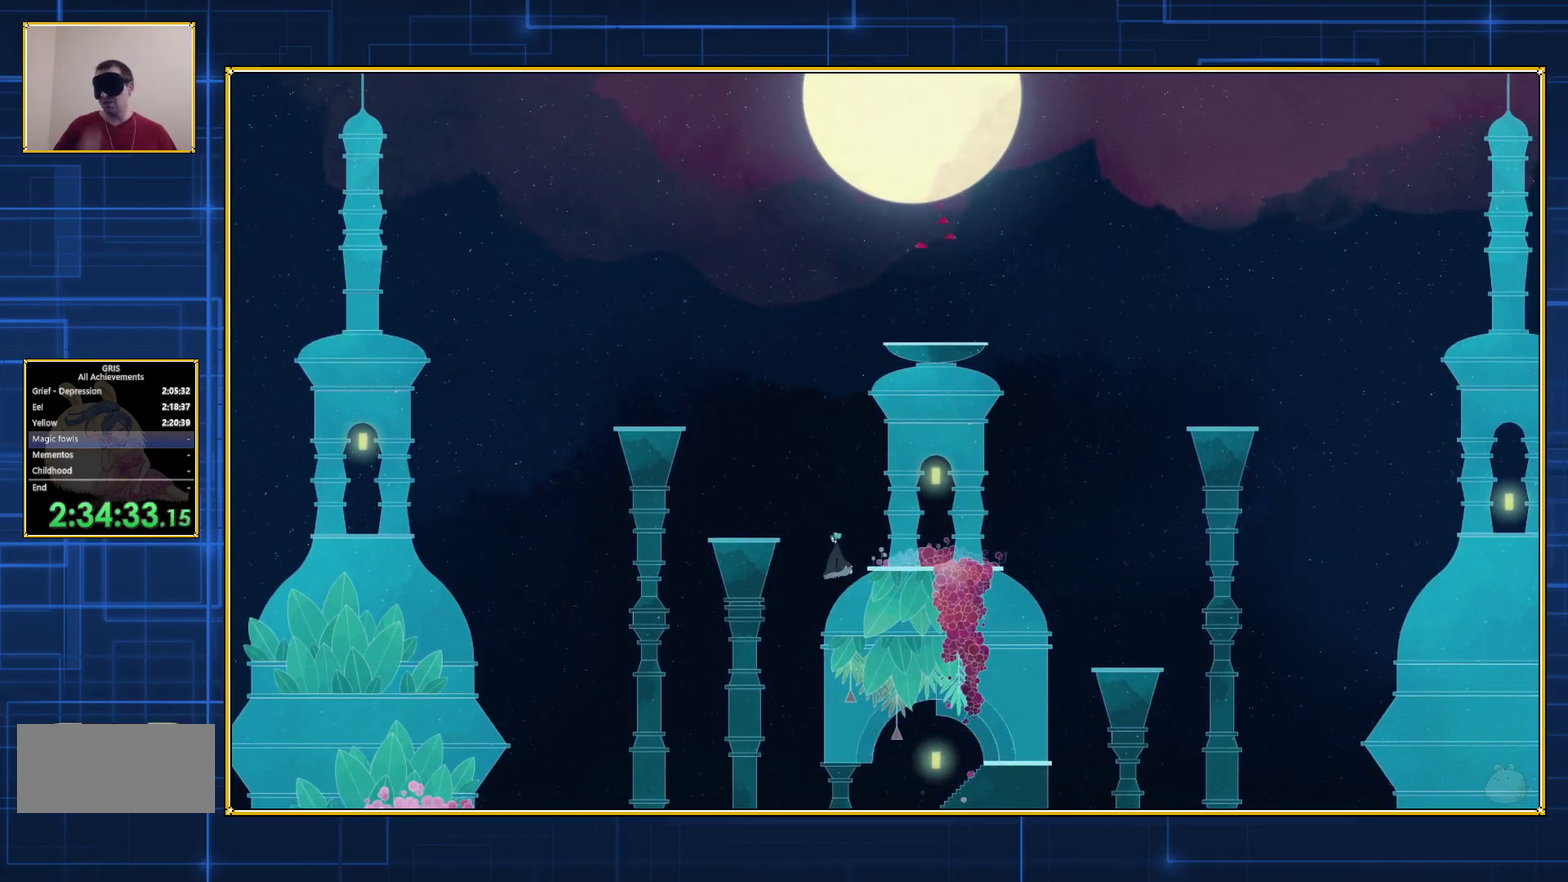
{"buttons": [], "events": []}
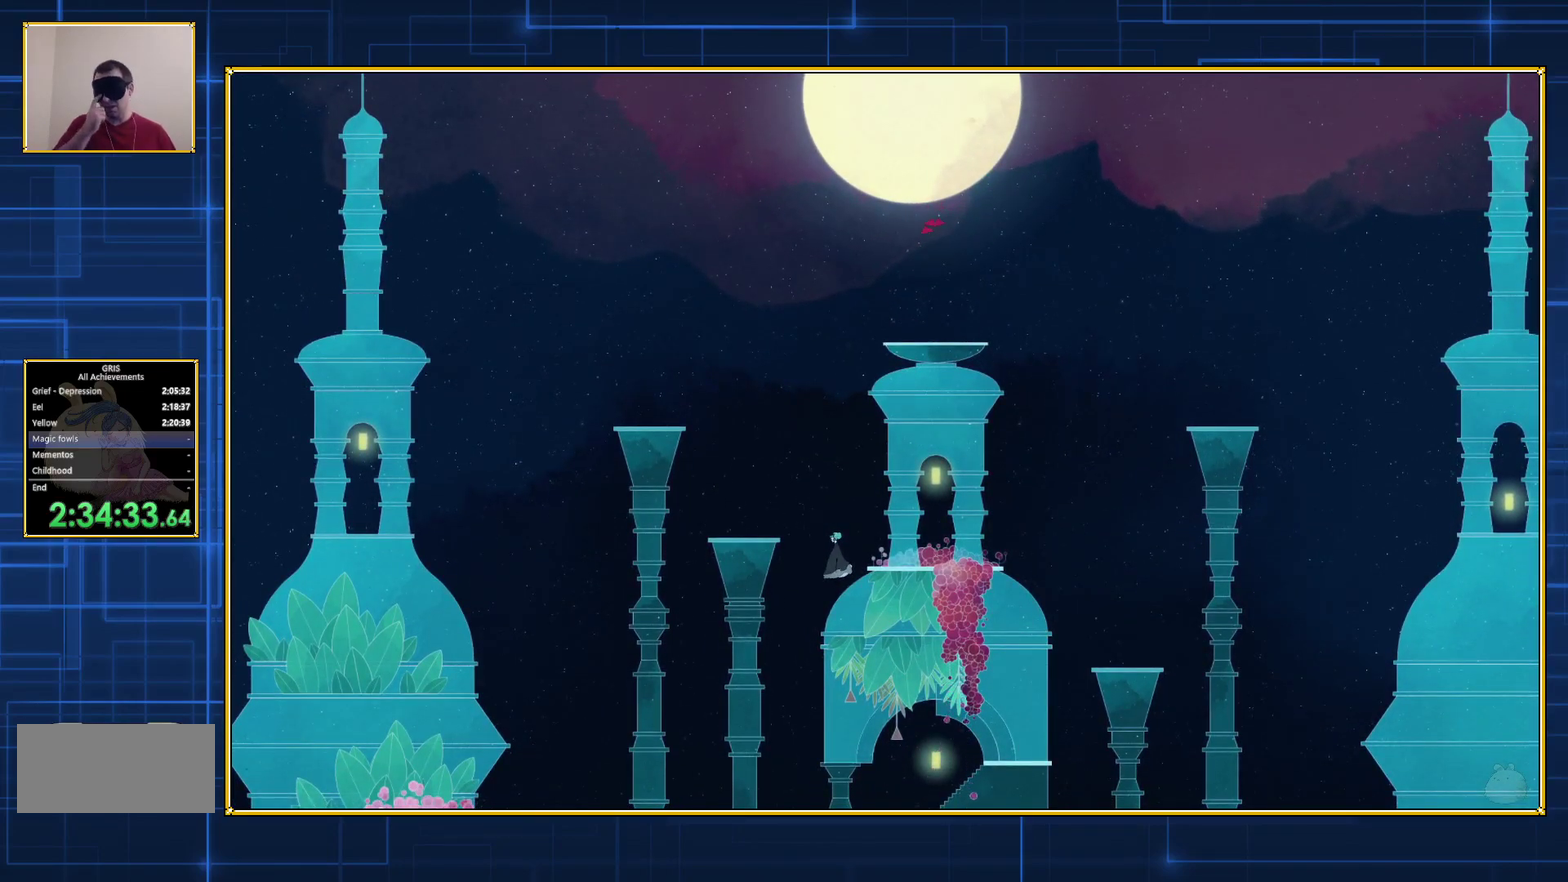
{"buttons": [], "events": []}
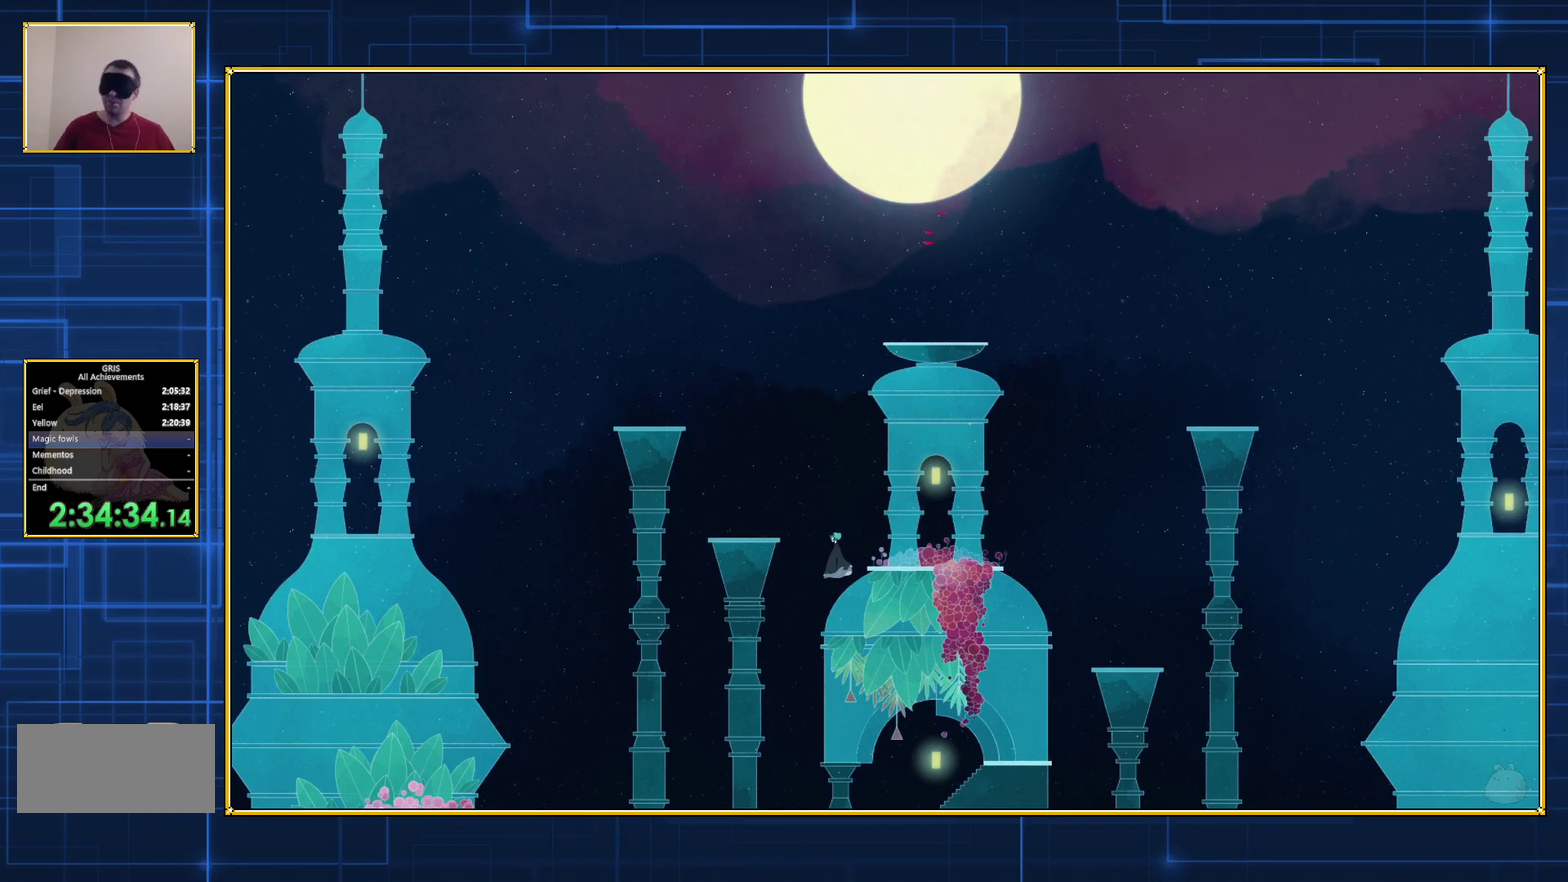
{"buttons": ["B", "DPAD_LEFT"], "events": [[217, "DPAD_LEFT", "down"], [417, "B", "down"]]}
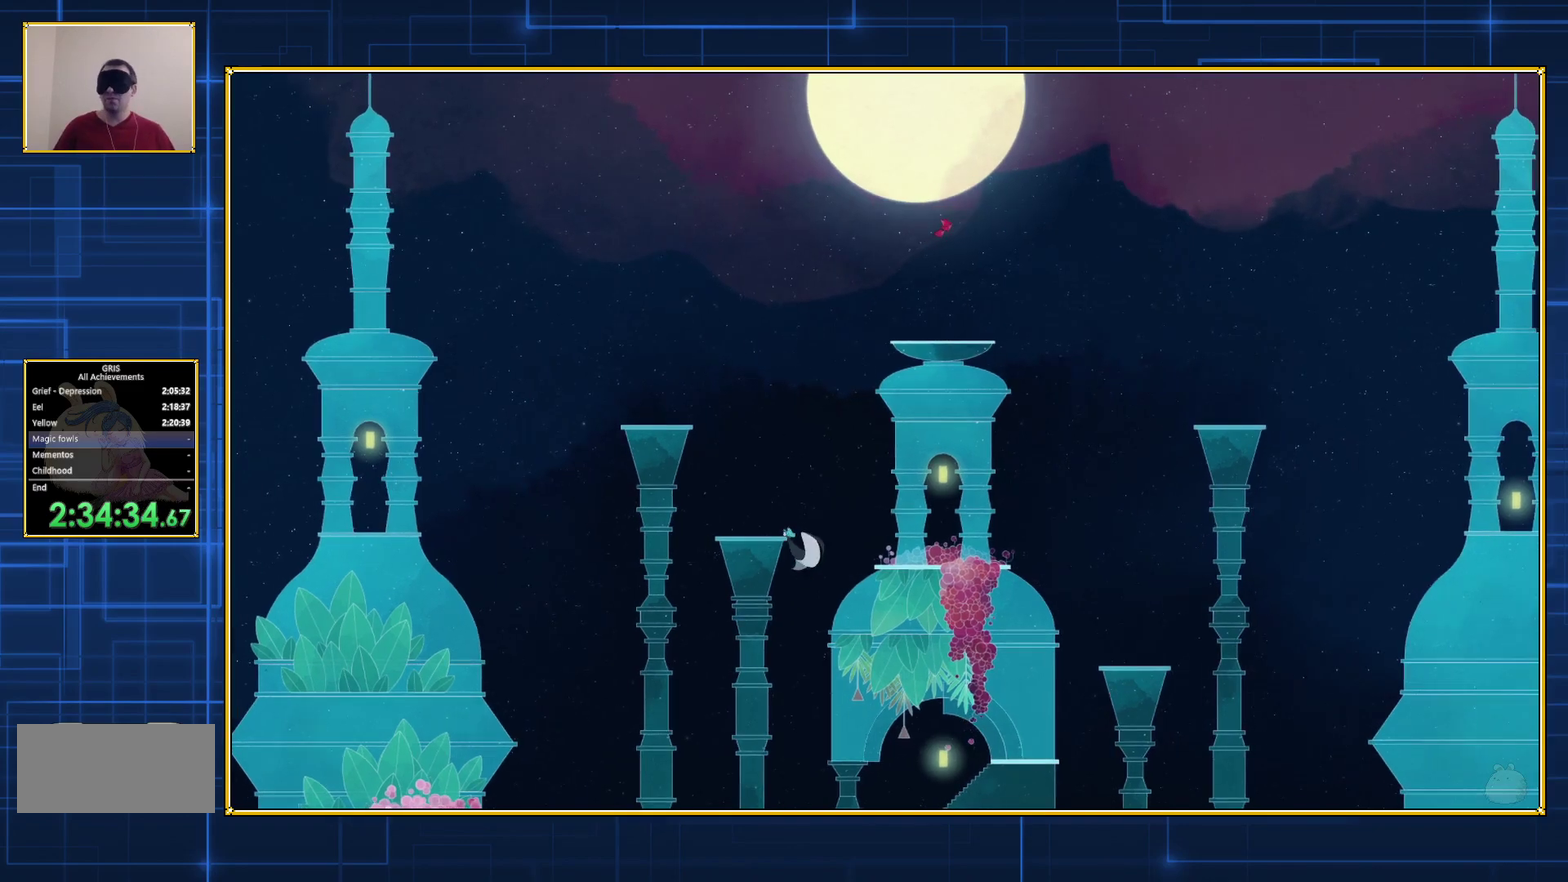
{"buttons": [], "events": [[500, "B", "up"], [500, "DPAD_LEFT", "up"]]}
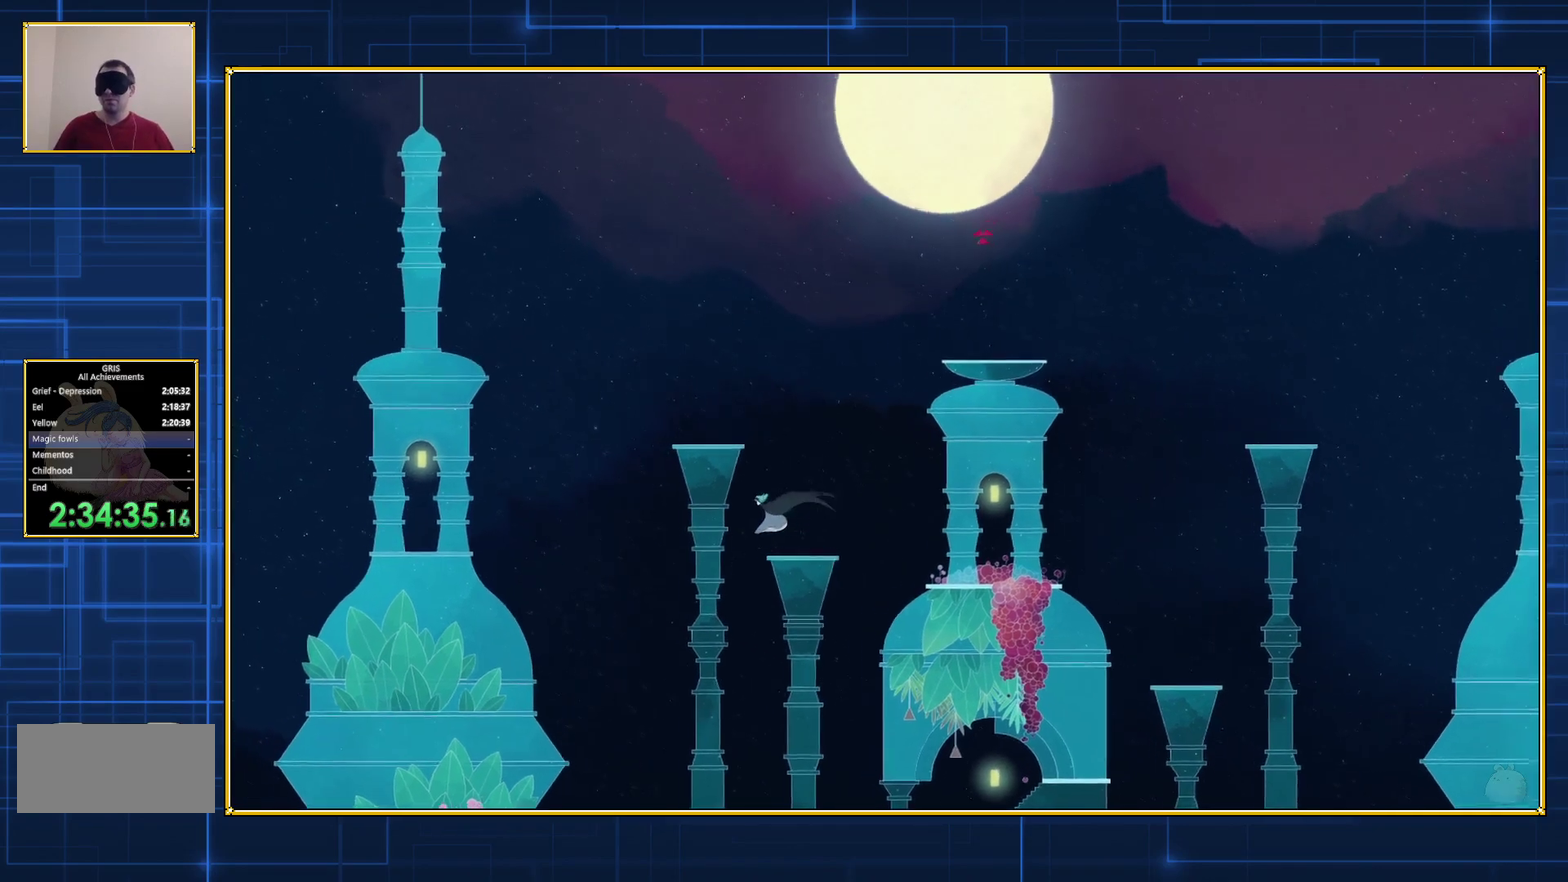
{"buttons": [], "events": []}
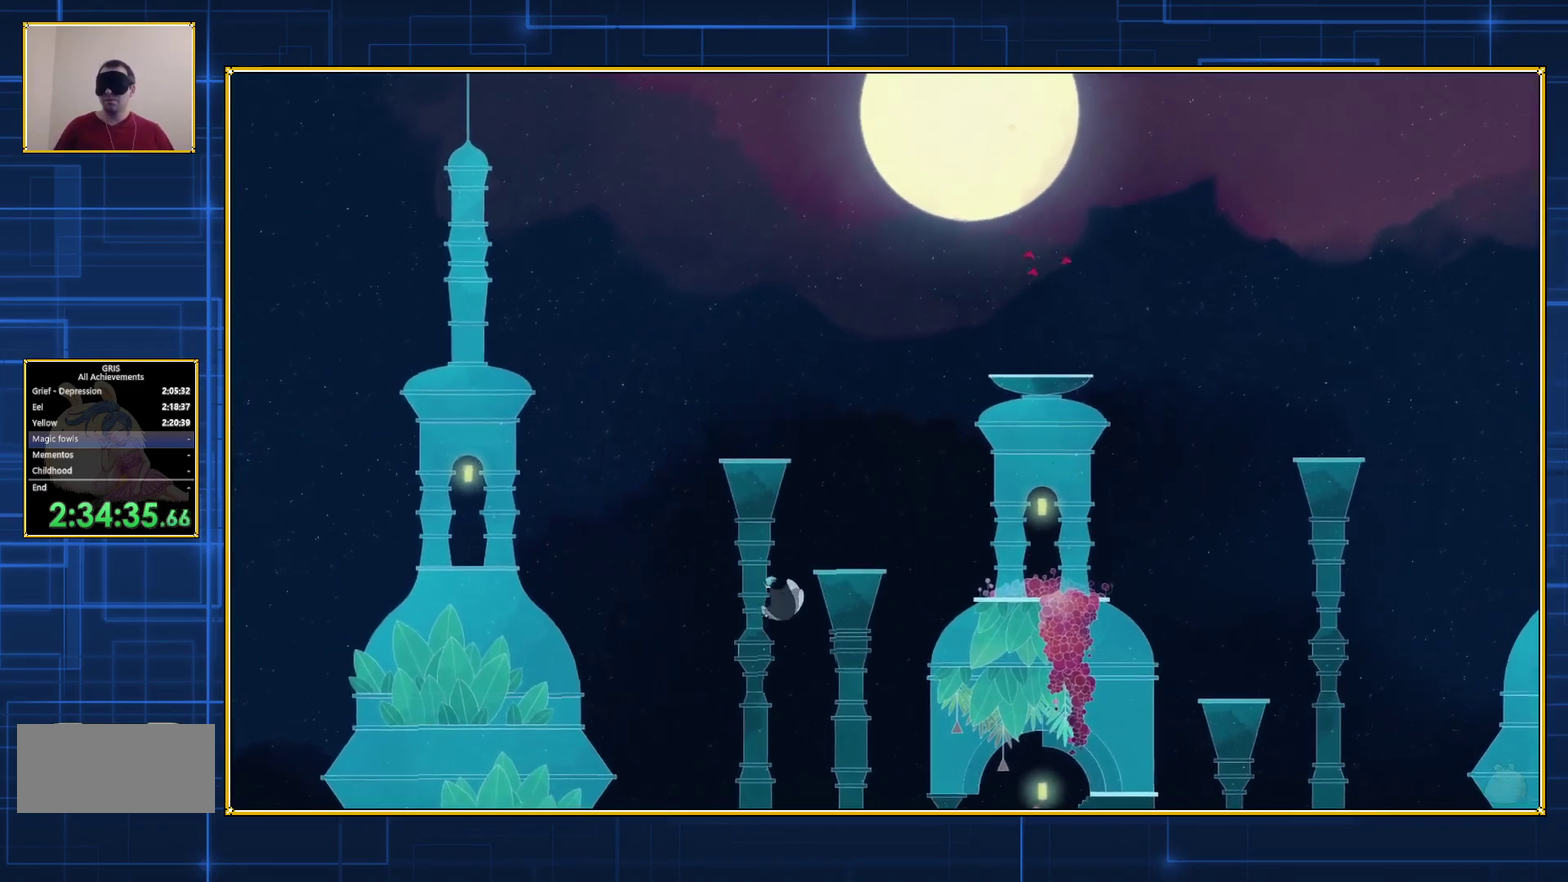
{"buttons": ["DPAD_LEFT"], "events": [[333, "DPAD_LEFT", "down"]]}